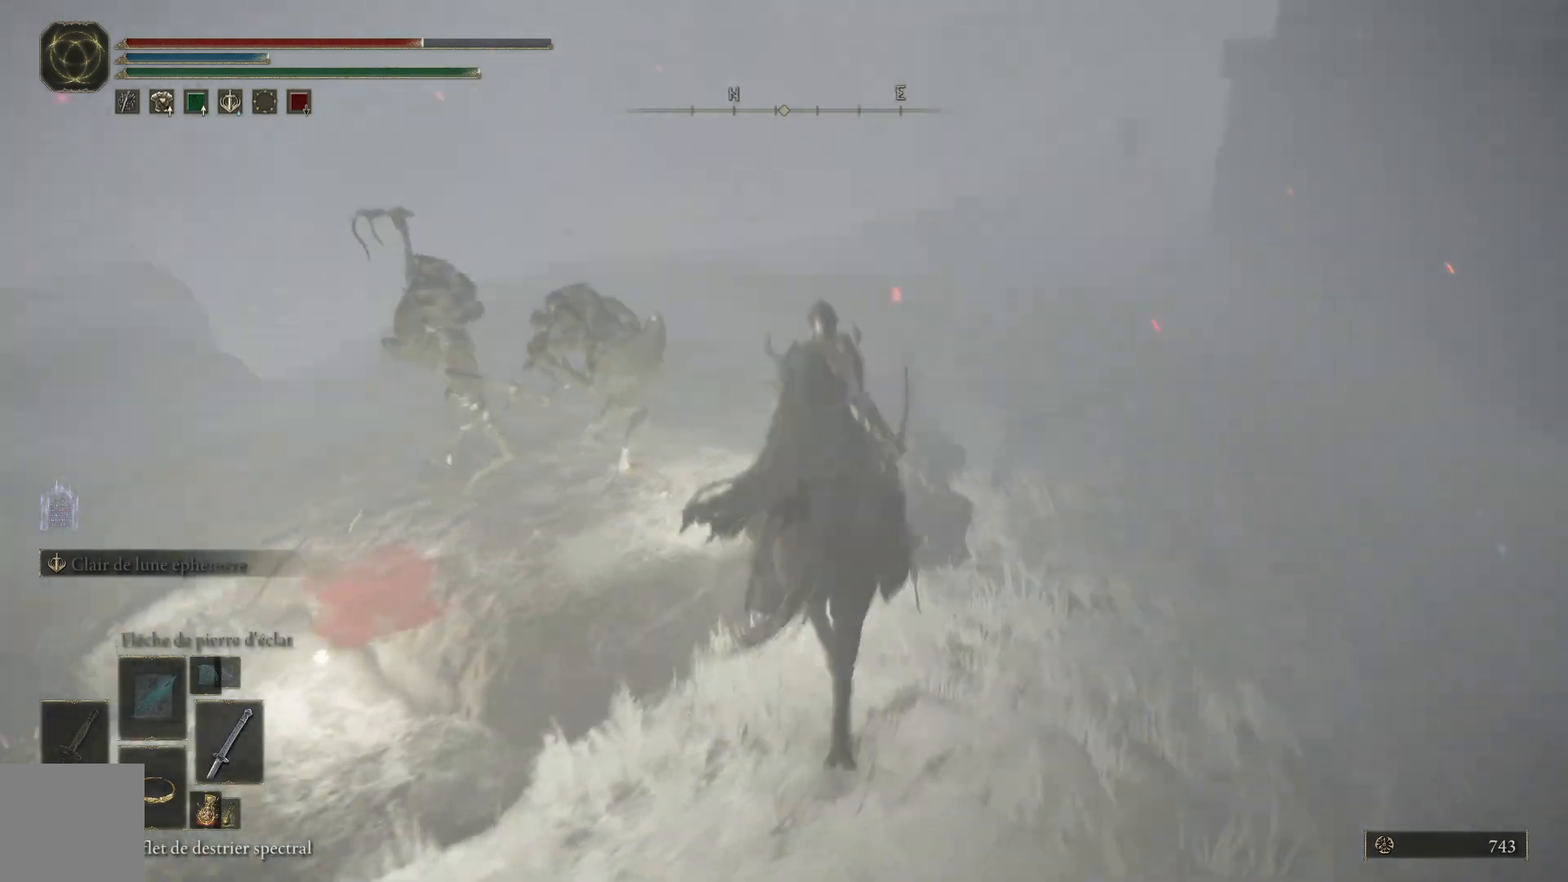
Gameplay with a controller (Xbox layout); each line is a JSON object with the inputs held at the frame after it. "events" lists button and stick changes between this image and that frame as [ms after this image, input, new state], when the widget could be followed in between.
{"buttons": [], "left_stick": "center", "right_stick": "center", "events": [[100, "left_stick", "center"], [333, "right_stick", "center"]]}
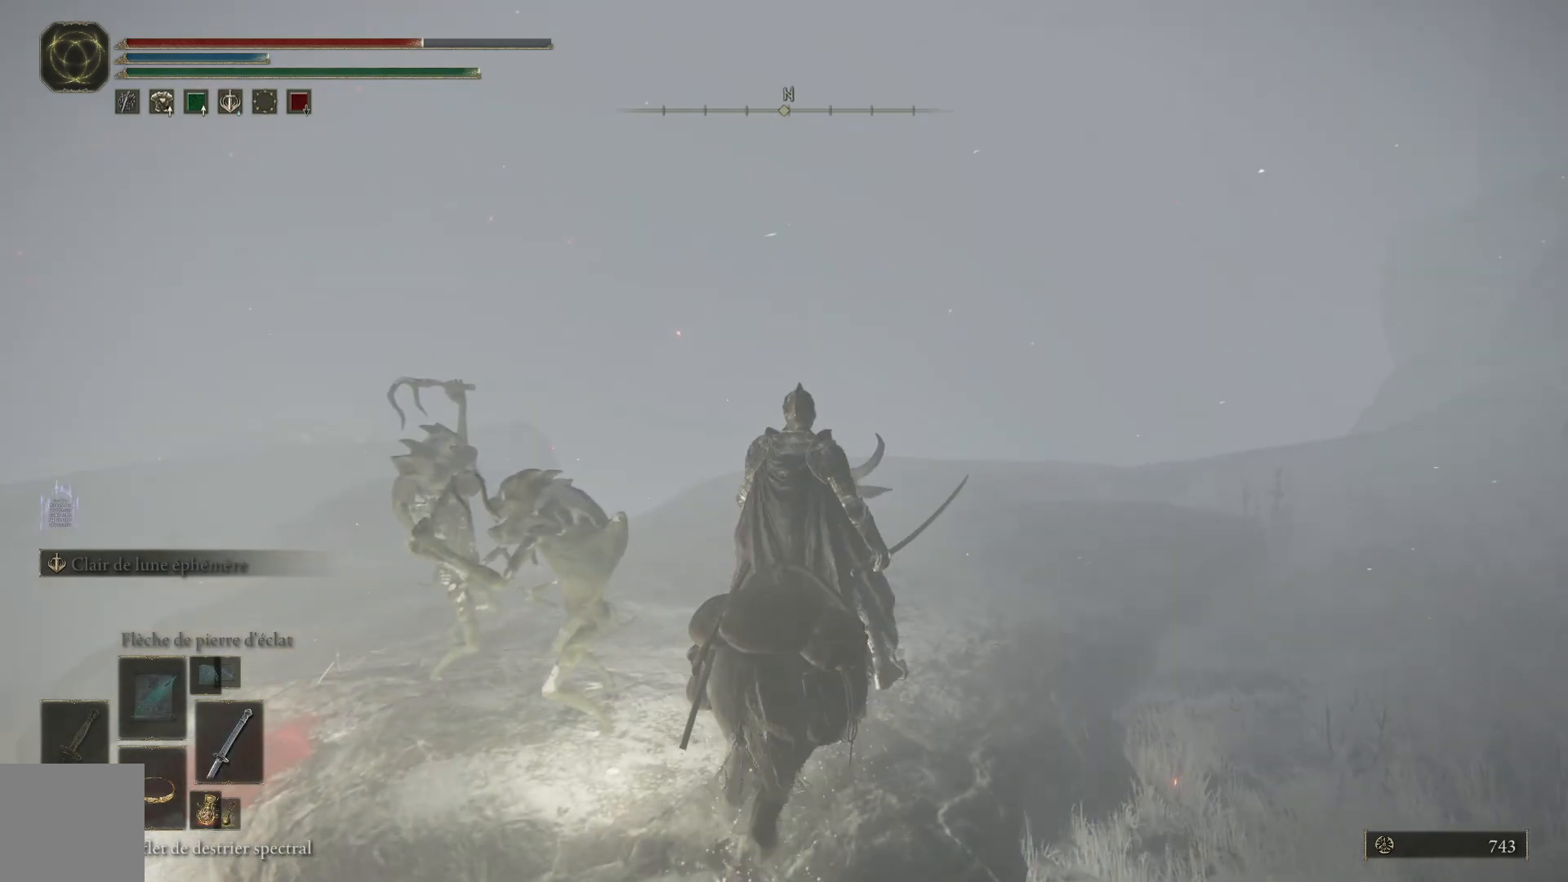
{"buttons": [], "left_stick": "center", "right_stick": "center", "events": []}
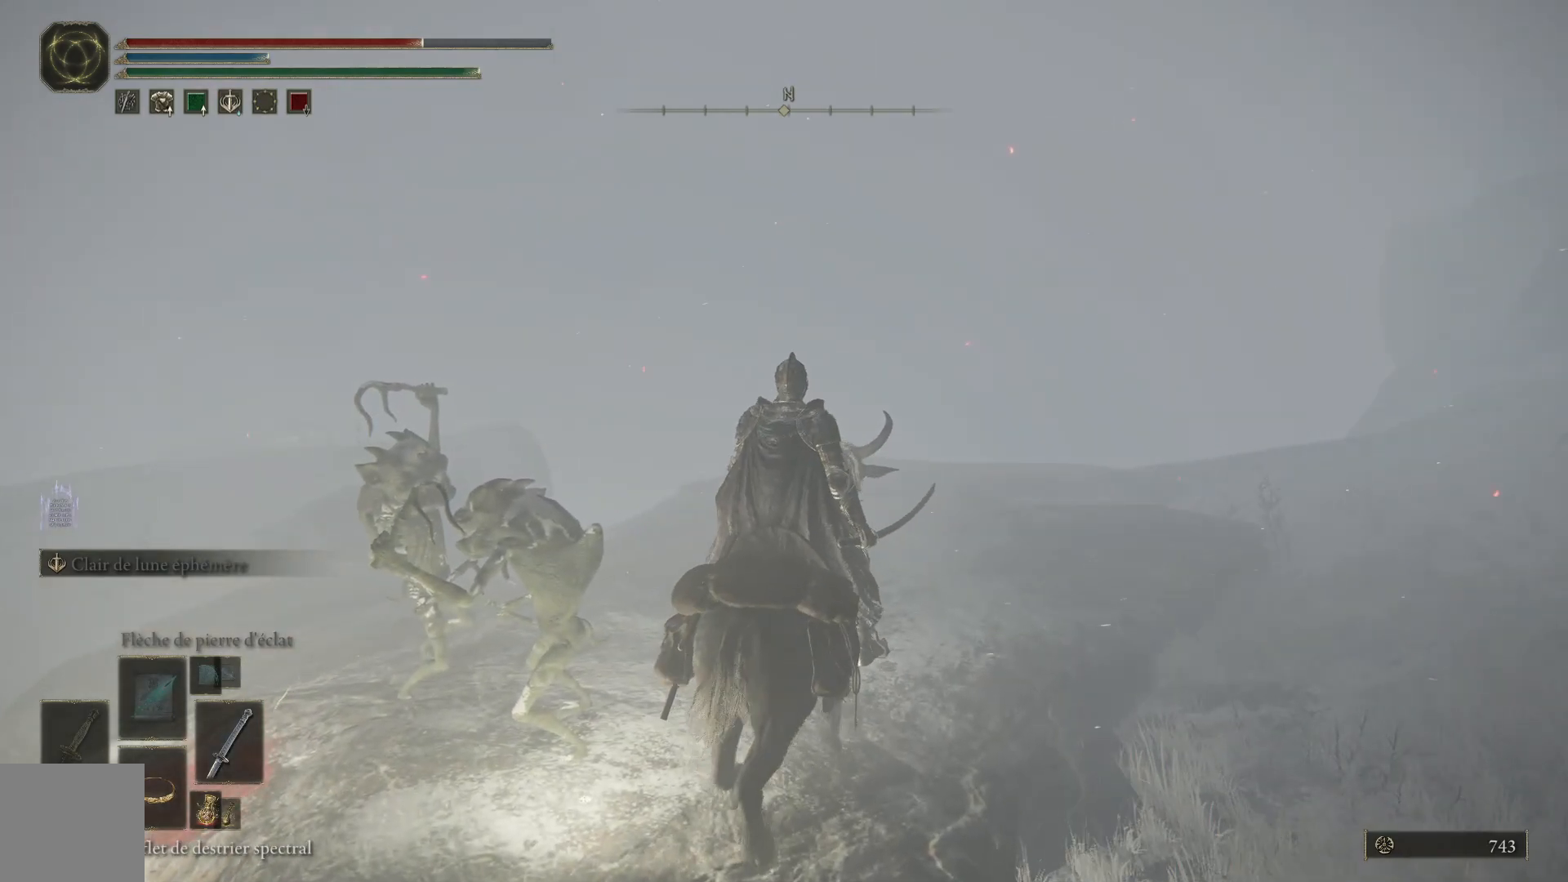
{"buttons": [], "left_stick": "center", "right_stick": "center", "events": []}
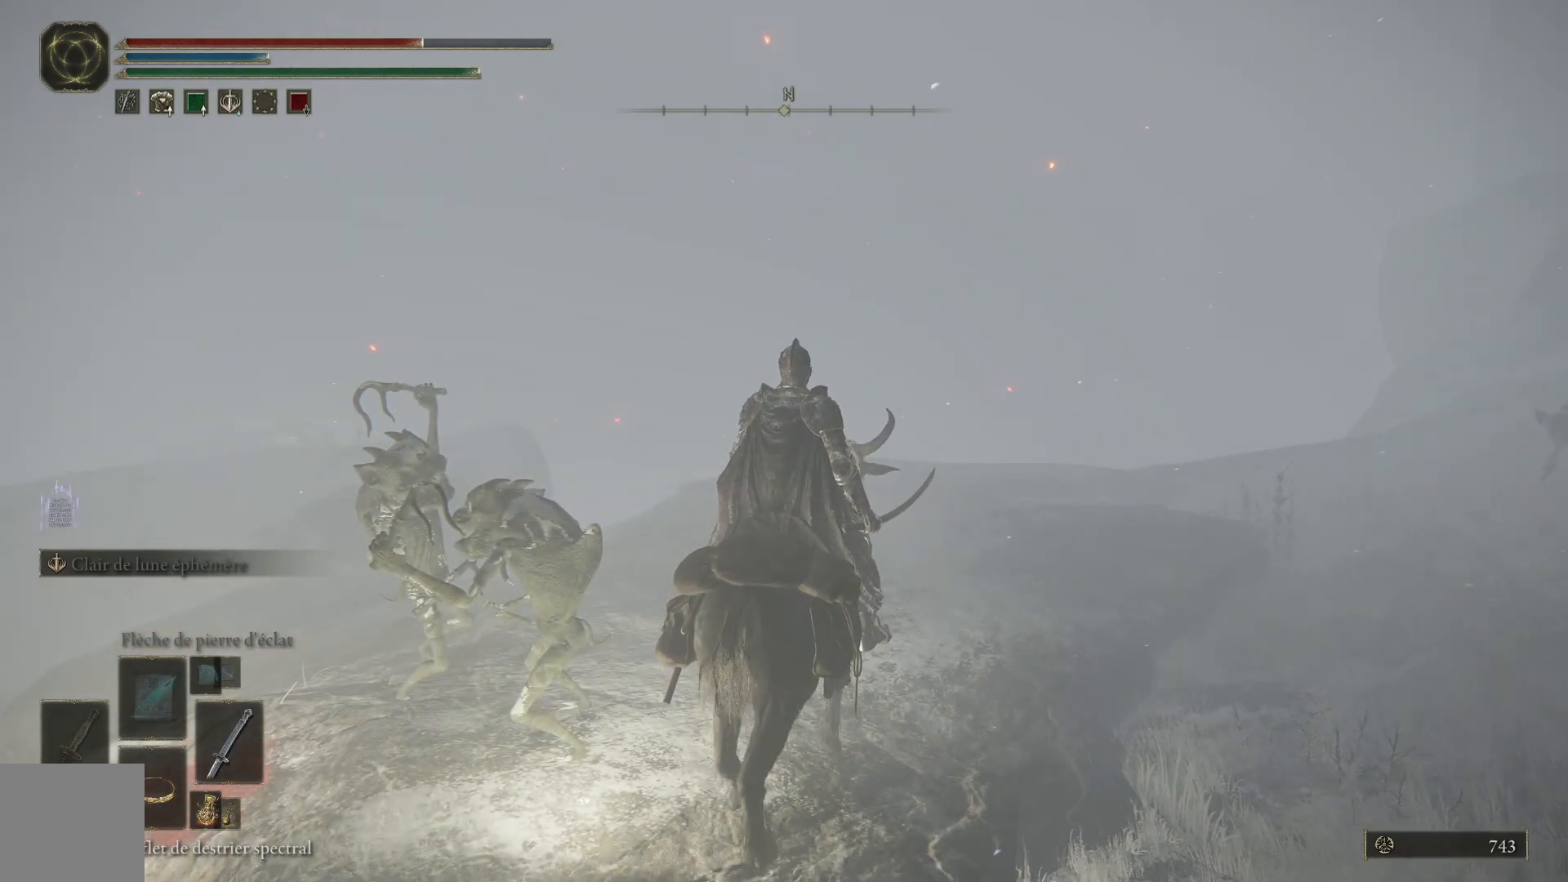
{"buttons": ["L1"], "left_stick": "up-left", "right_stick": "down-left", "events": [[50, "right_stick", "down-left"], [200, "left_stick", "up-left"], [400, "L1", "down"]]}
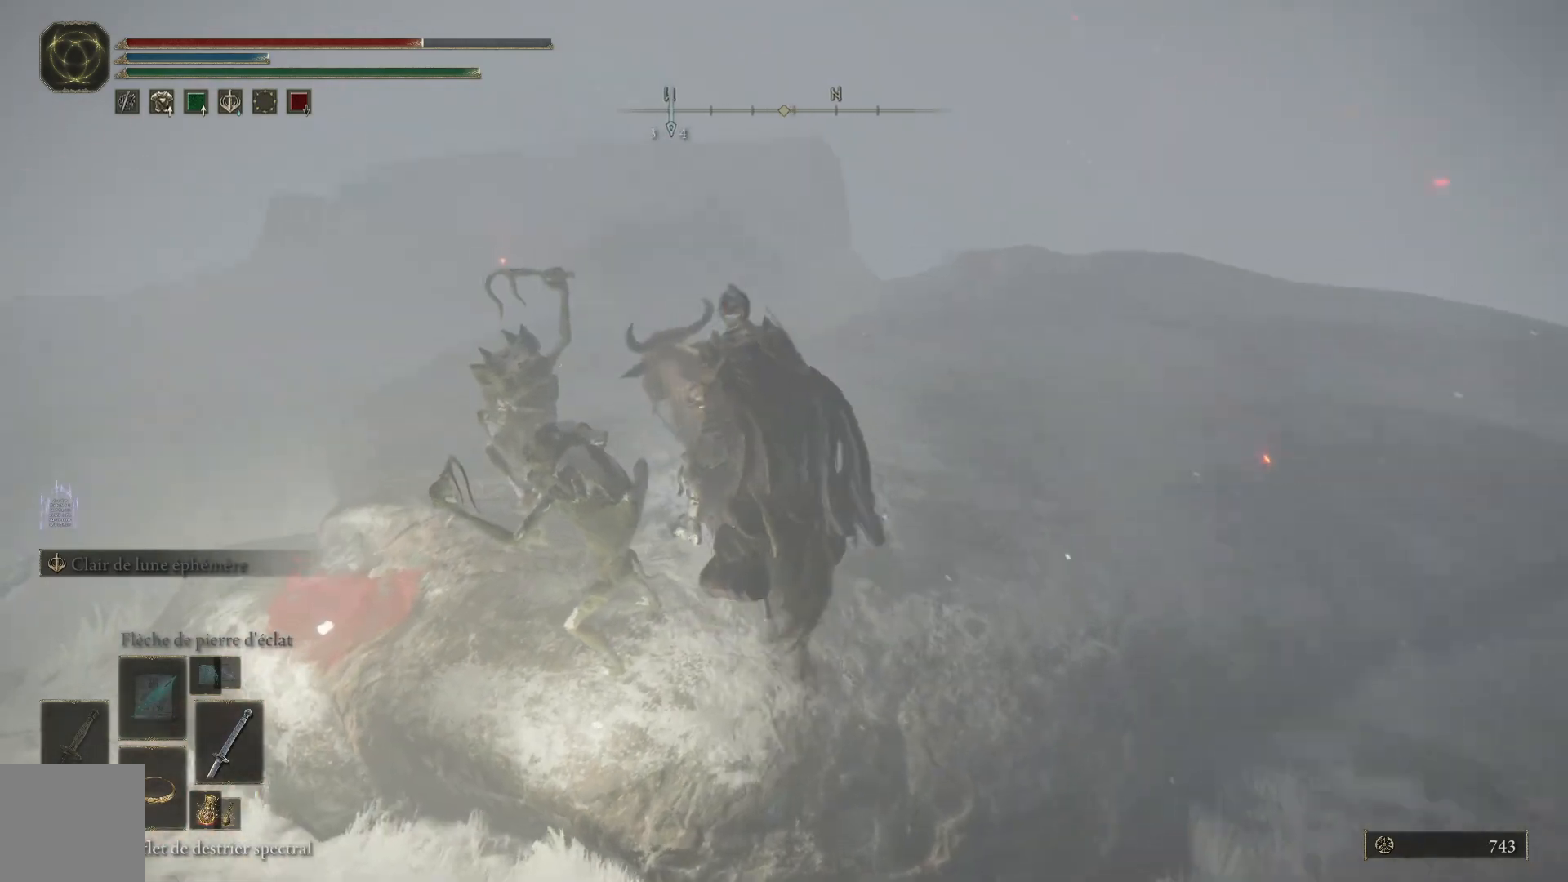
{"buttons": [], "left_stick": "center", "right_stick": "down-left", "events": [[67, "L1", "up"], [167, "left_stick", "center"]]}
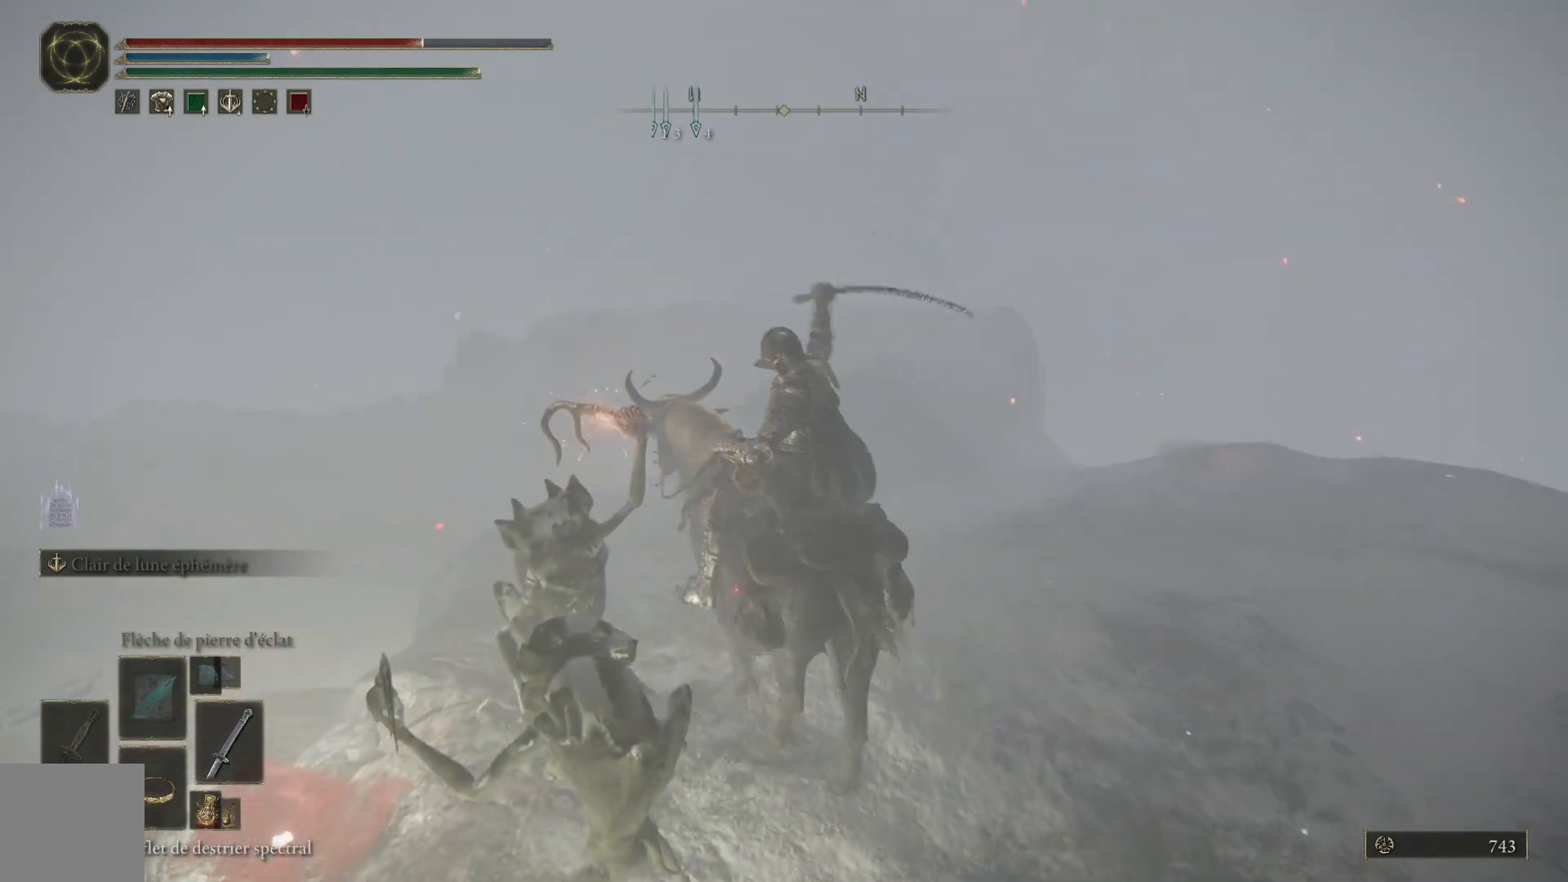
{"buttons": [], "left_stick": "center", "right_stick": "down-left", "events": []}
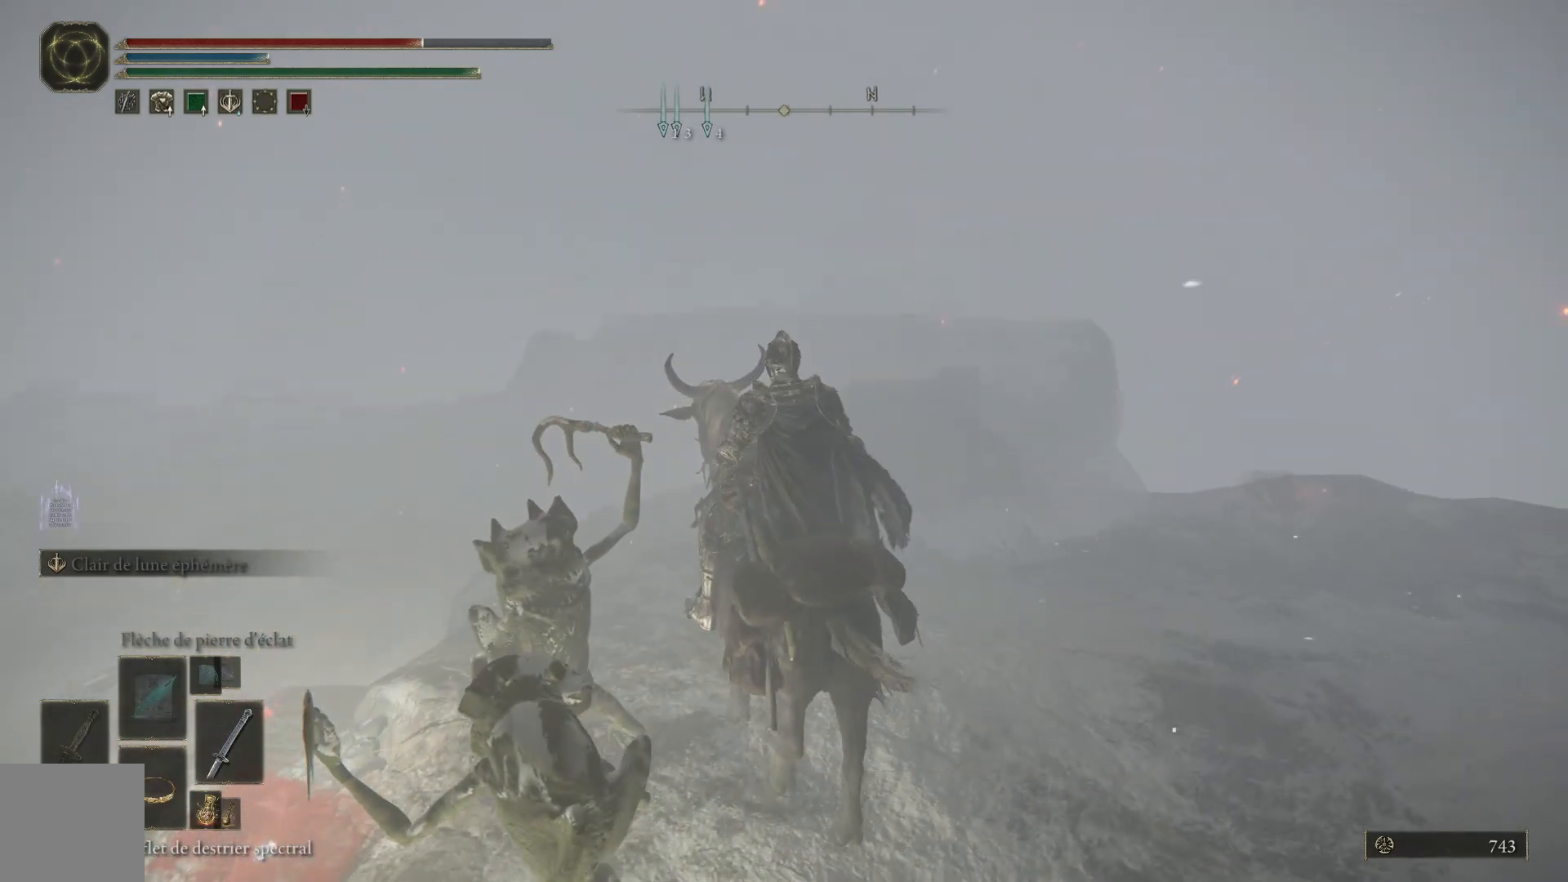
{"buttons": [], "left_stick": "center", "right_stick": "center", "events": [[417, "right_stick", "center"]]}
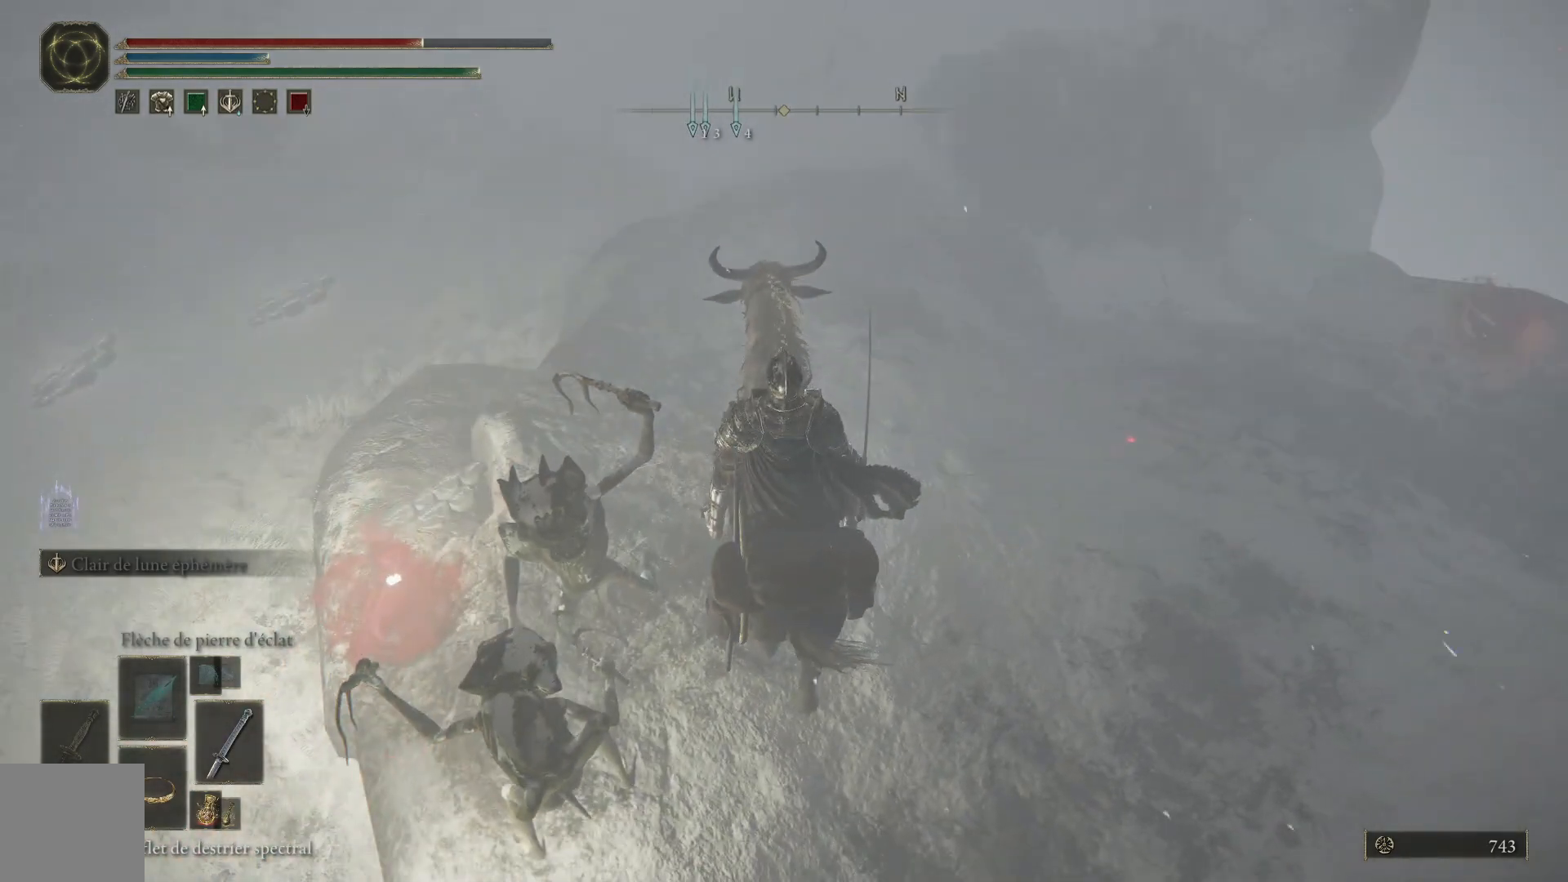
{"buttons": [], "left_stick": "center", "right_stick": "center", "events": [[300, "X", "down"], [417, "X", "up"]]}
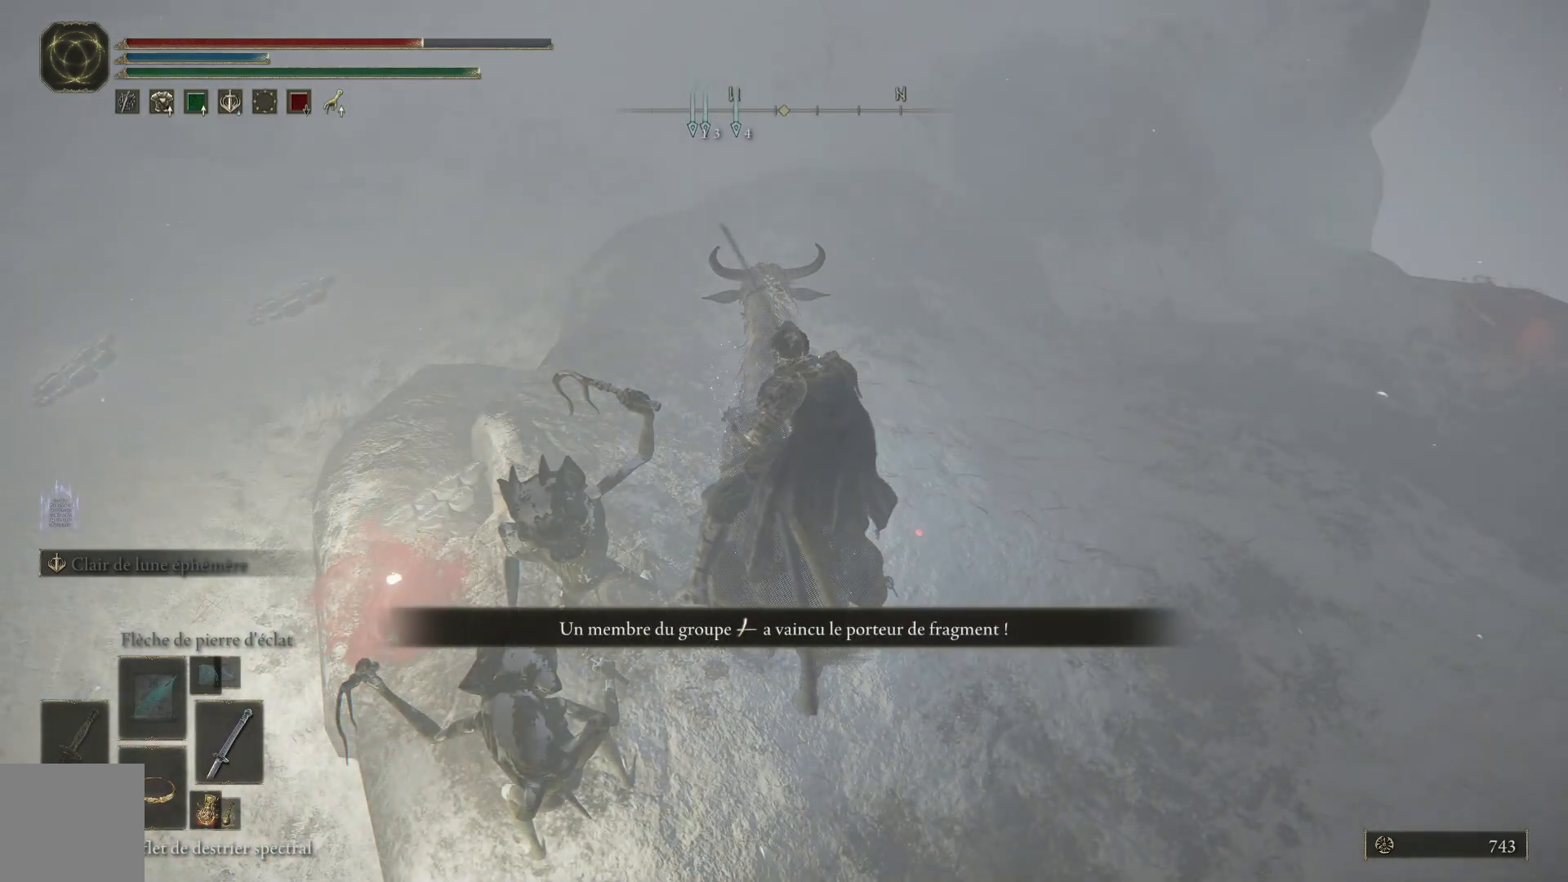
{"buttons": [], "left_stick": "center", "right_stick": "center", "events": []}
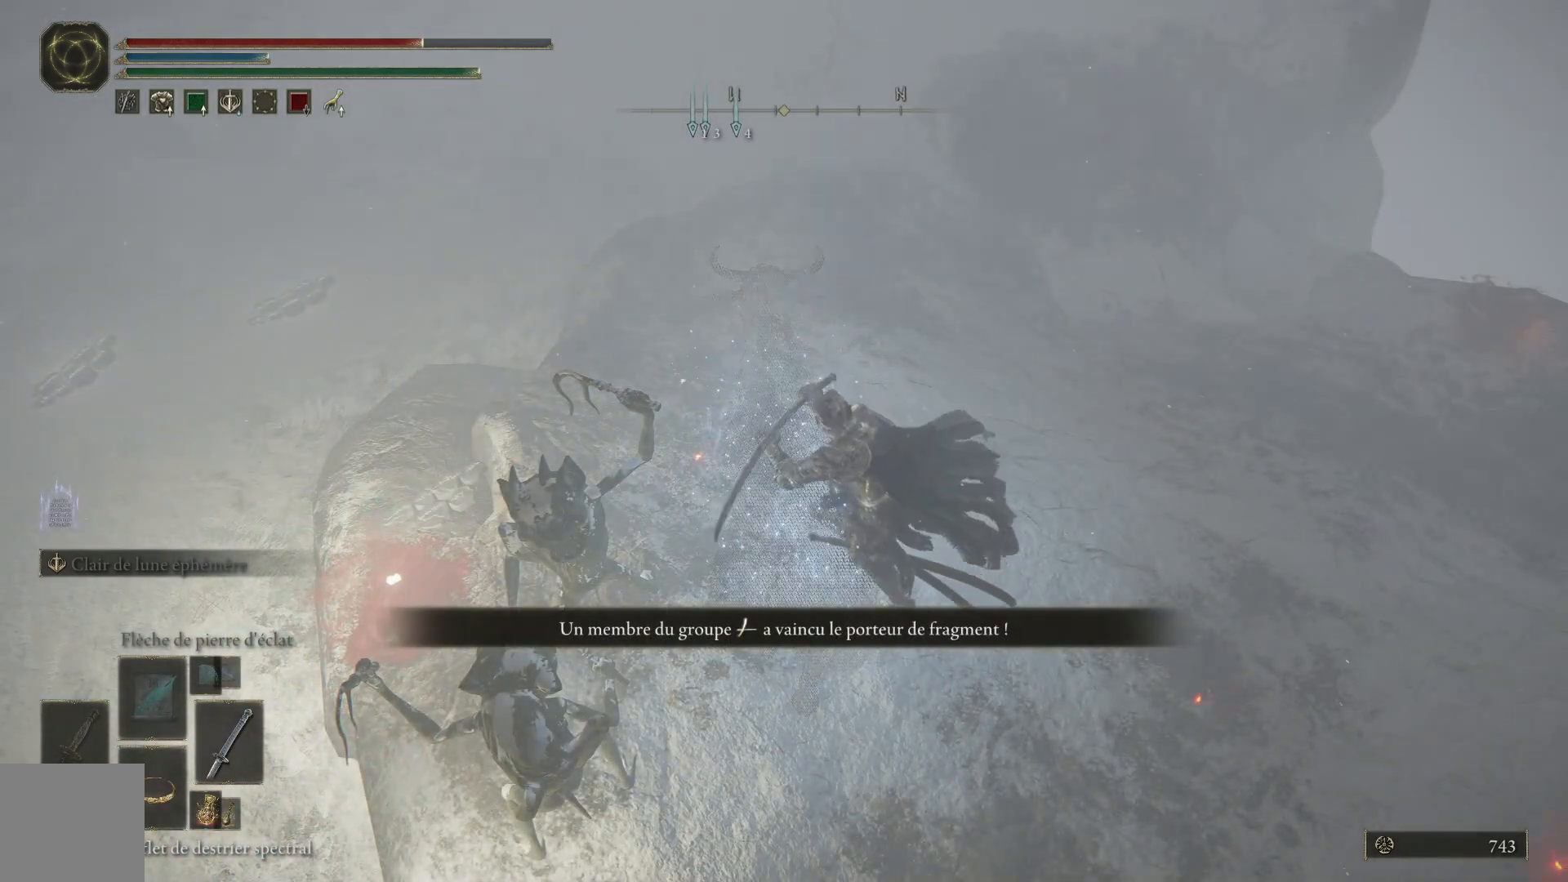
{"buttons": [], "left_stick": "down-left", "right_stick": "center", "events": [[400, "left_stick", "down-left"]]}
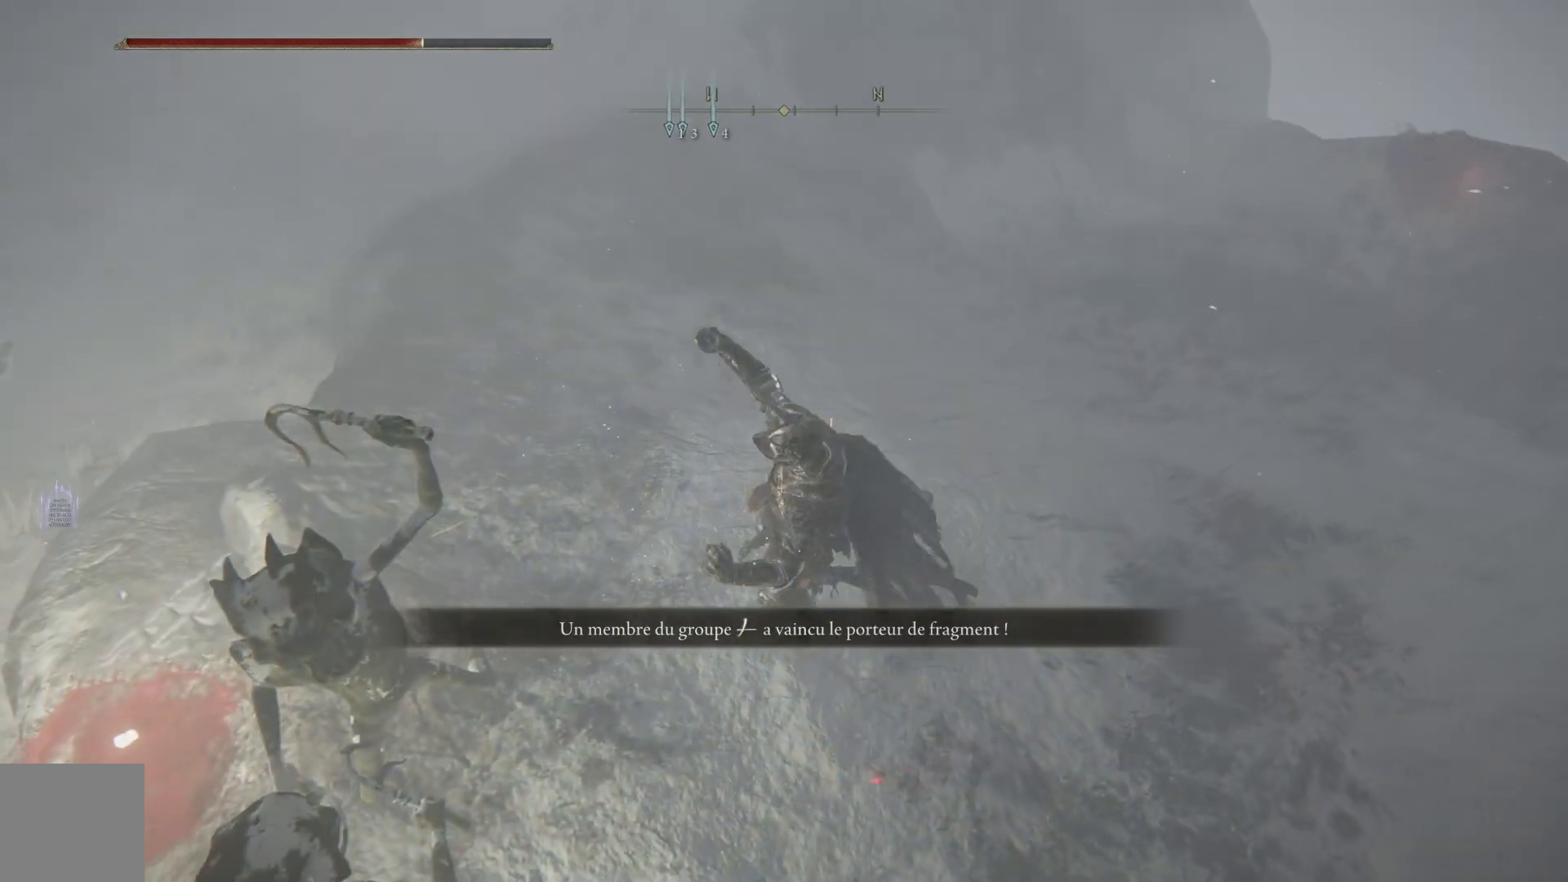
{"buttons": [], "left_stick": "left", "right_stick": "up-left", "events": [[133, "right_stick", "up-left"], [467, "left_stick", "left"]]}
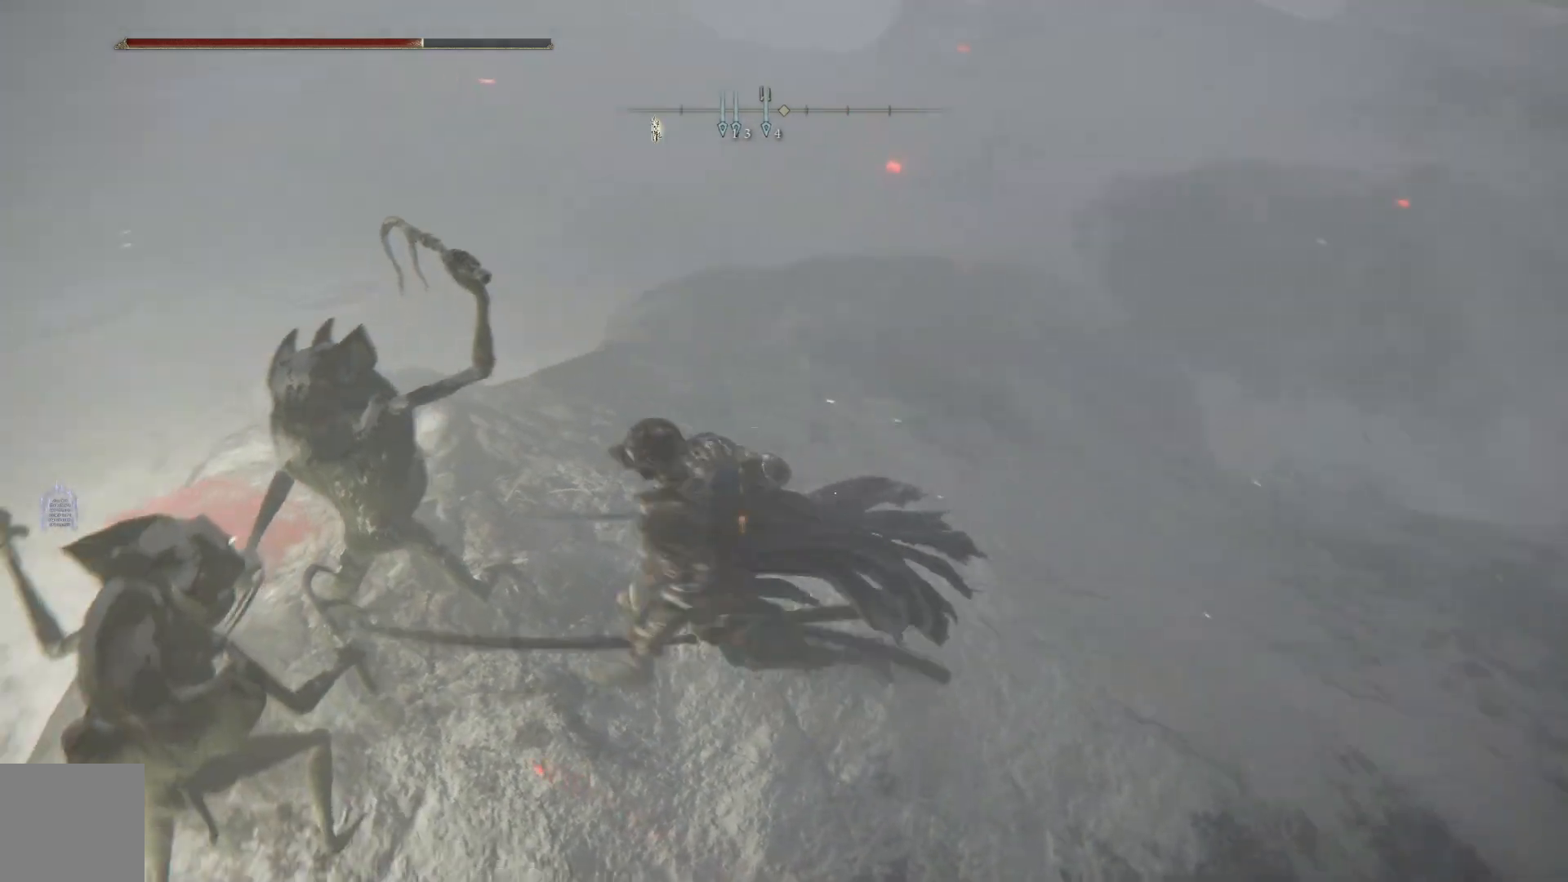
{"buttons": [], "left_stick": "center", "right_stick": "center", "events": [[50, "right_stick", "center"], [250, "left_stick", "center"]]}
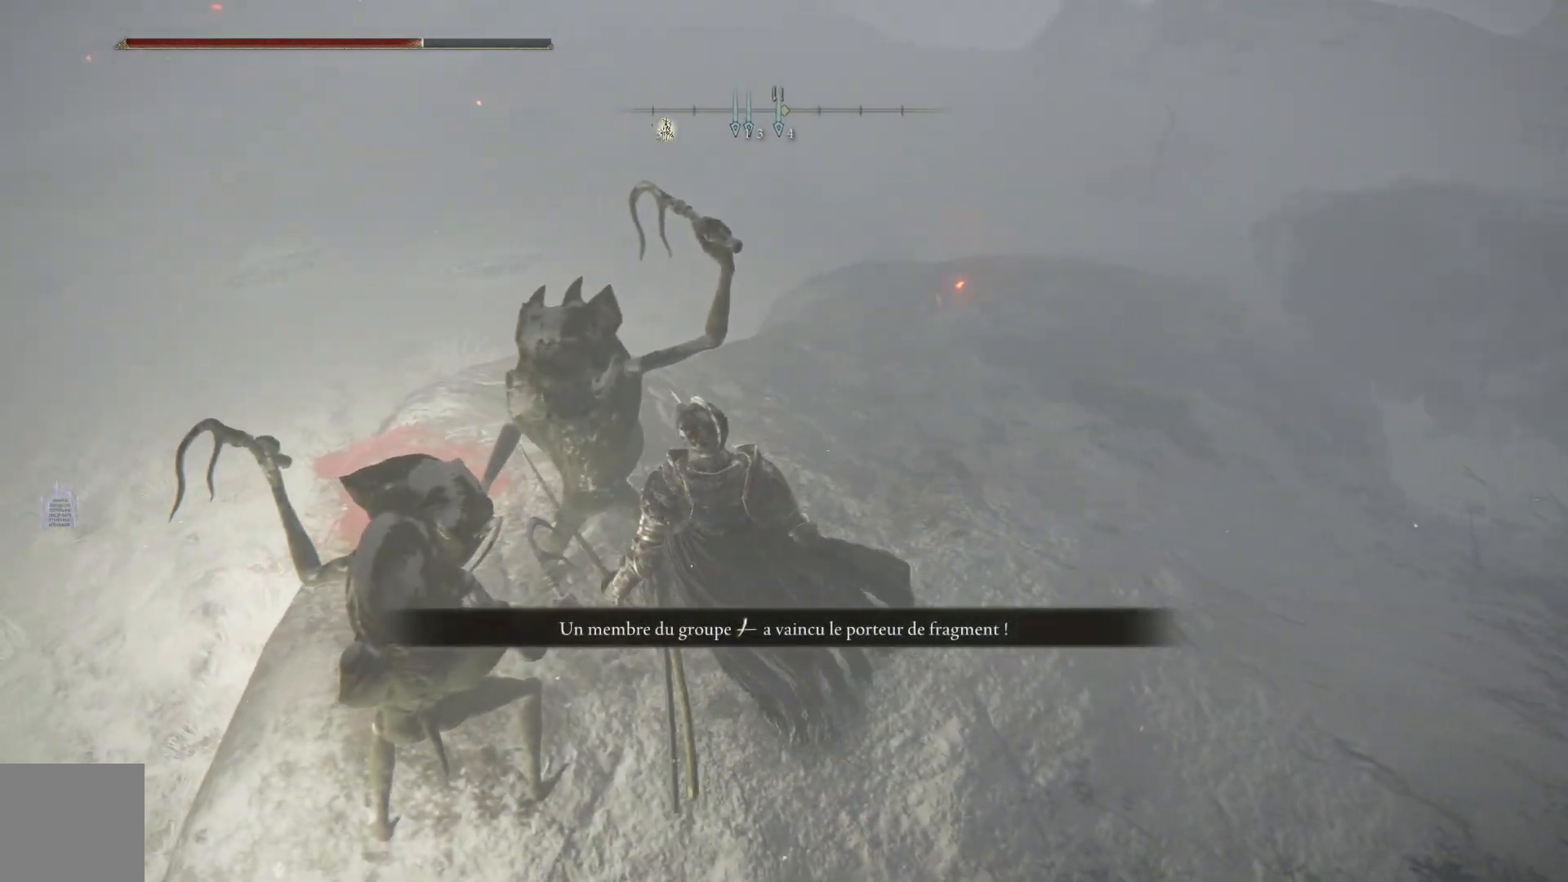
{"buttons": [], "left_stick": "center", "right_stick": "center", "events": []}
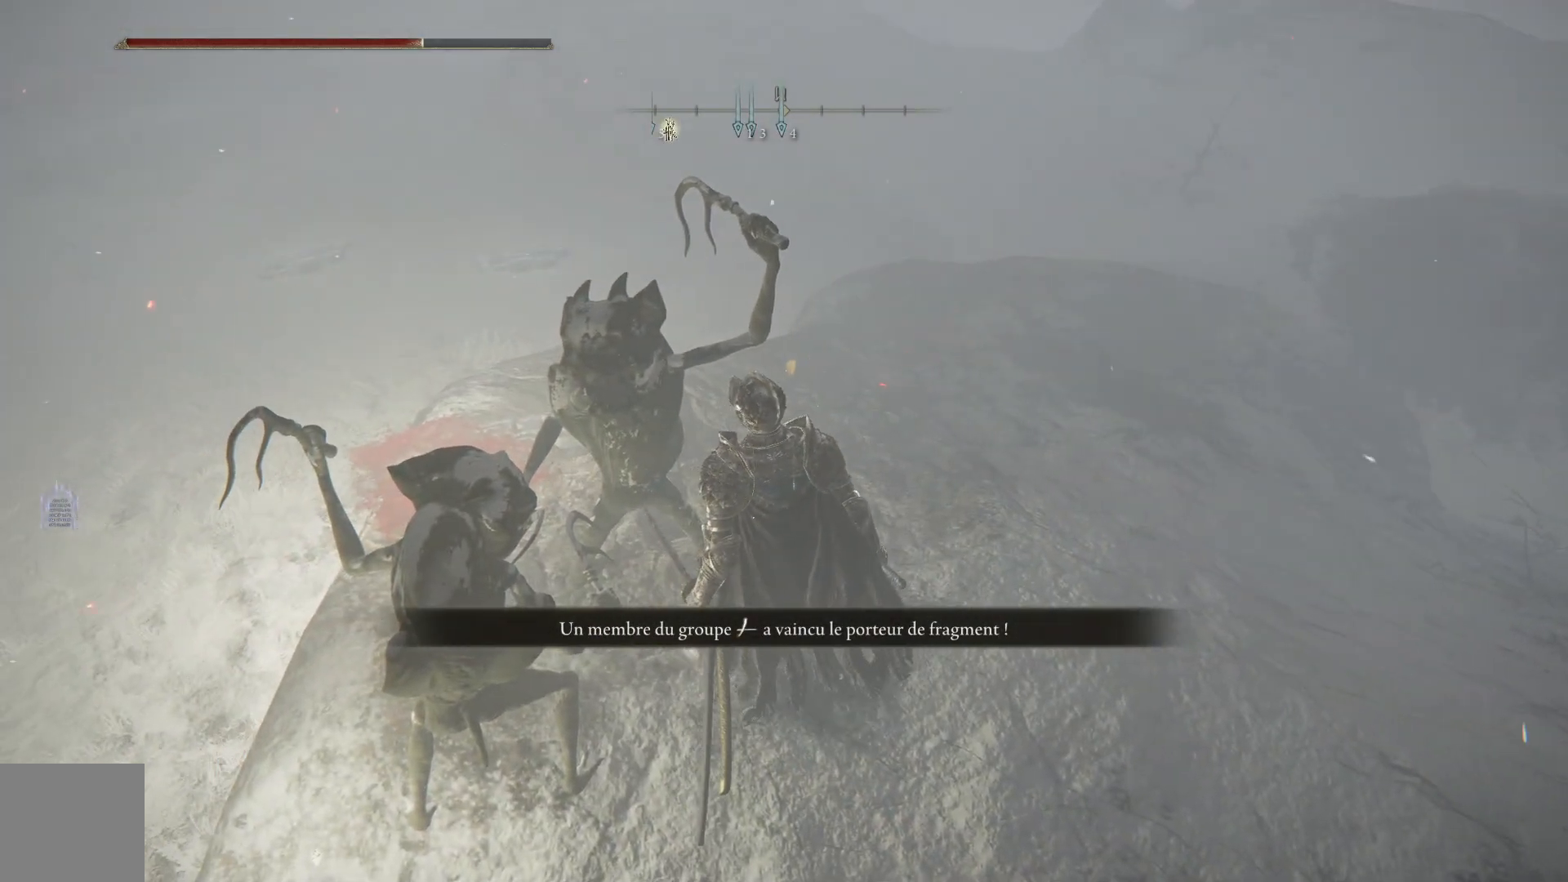
{"buttons": [], "left_stick": "center", "right_stick": "up-left", "events": [[183, "right_stick", "up-left"]]}
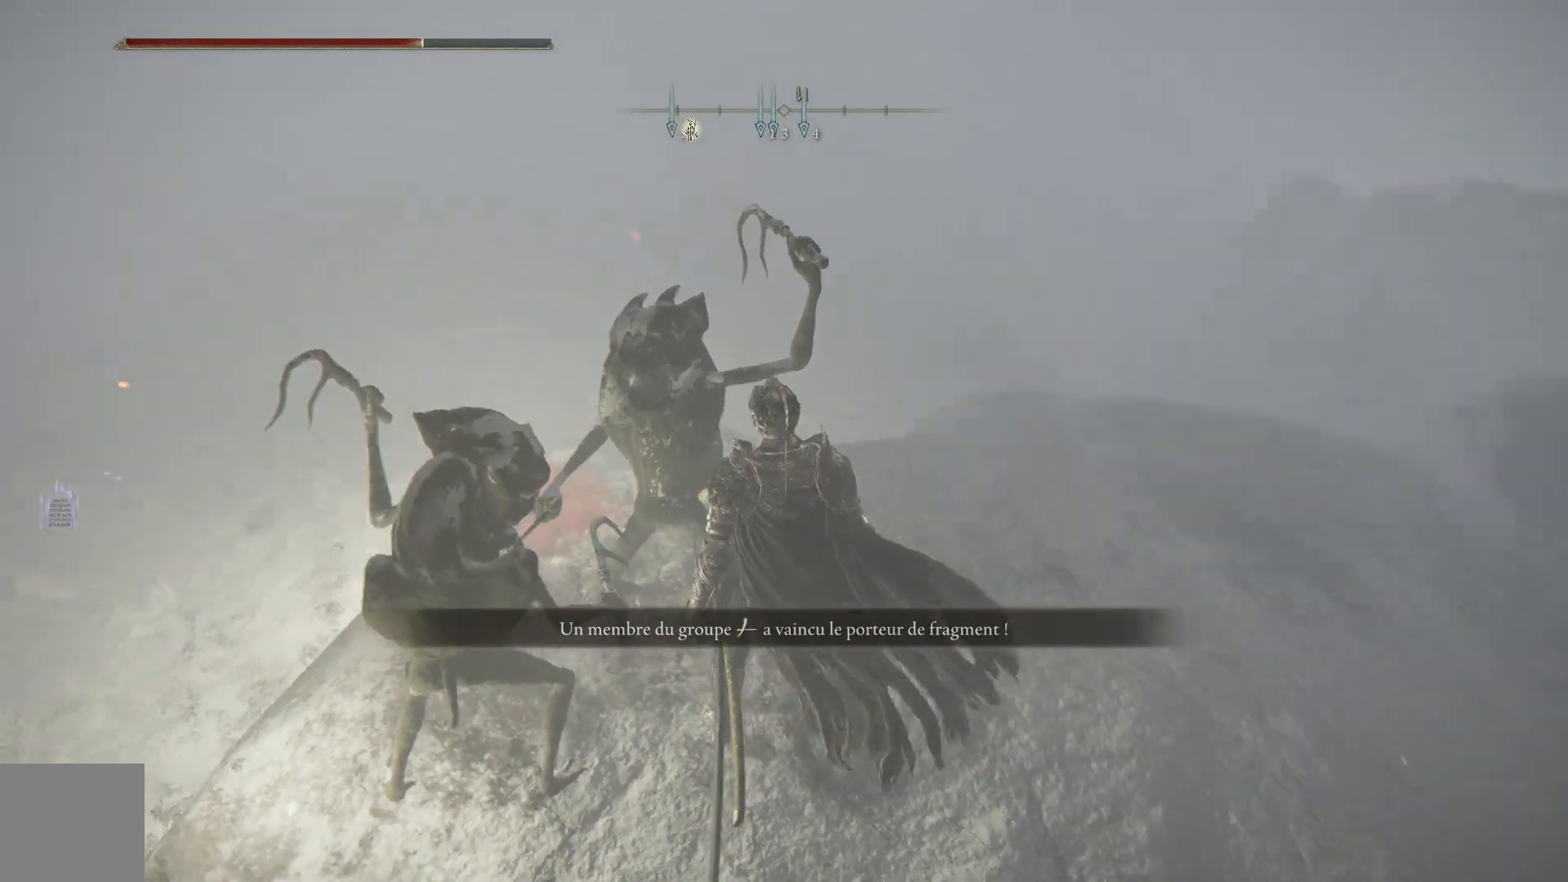
{"buttons": [], "left_stick": "up-left", "right_stick": "center", "events": [[200, "left_stick", "up-left"], [200, "right_stick", "center"]]}
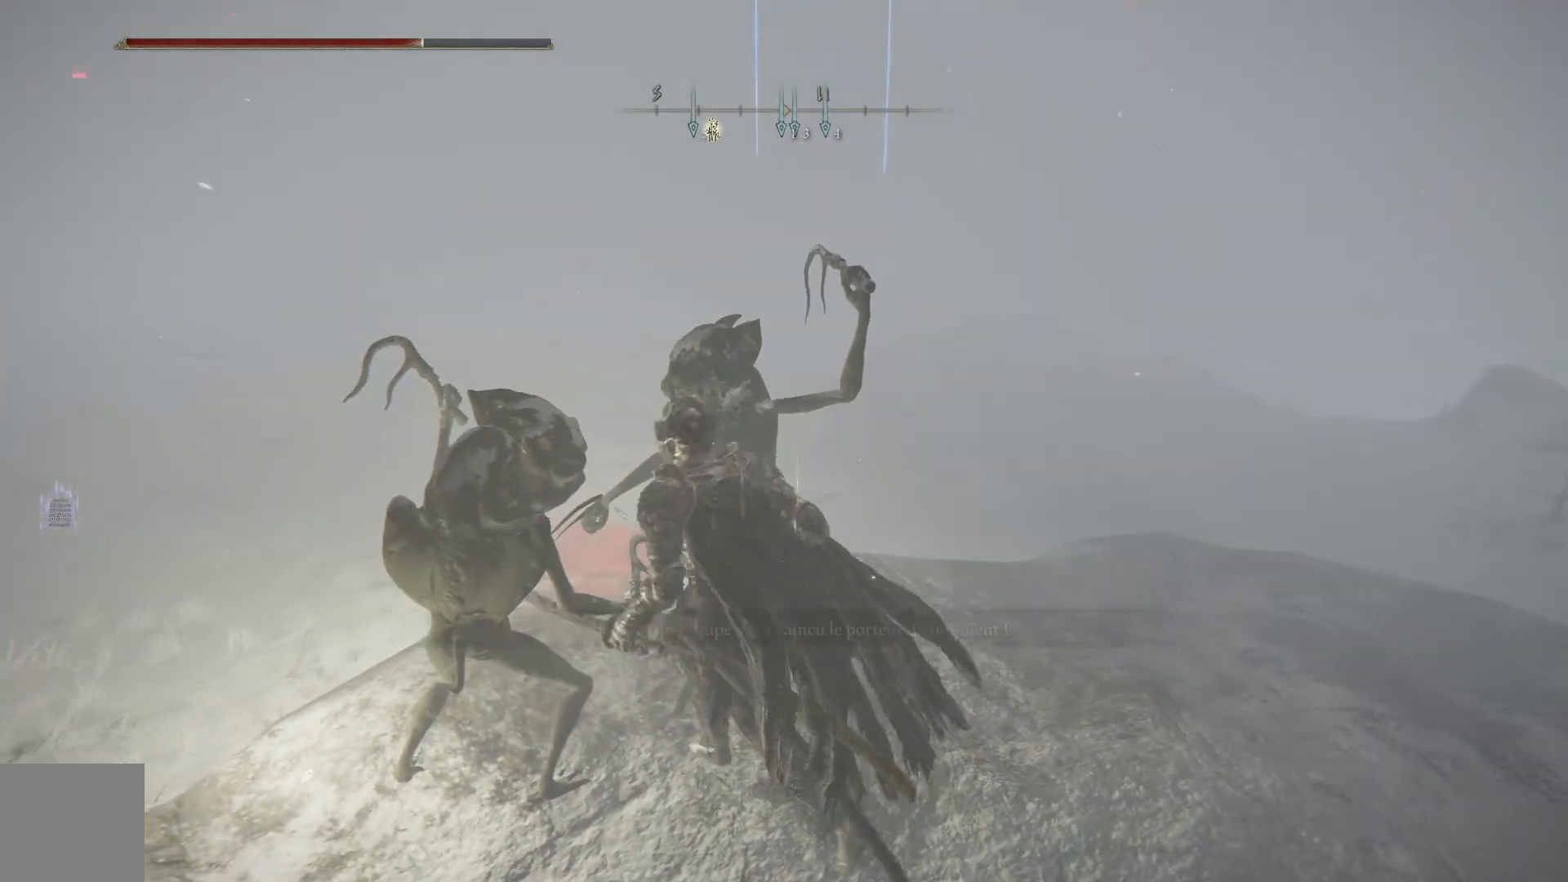
{"buttons": [], "left_stick": "center", "right_stick": "center", "events": [[167, "left_stick", "up"], [317, "left_stick", "center"]]}
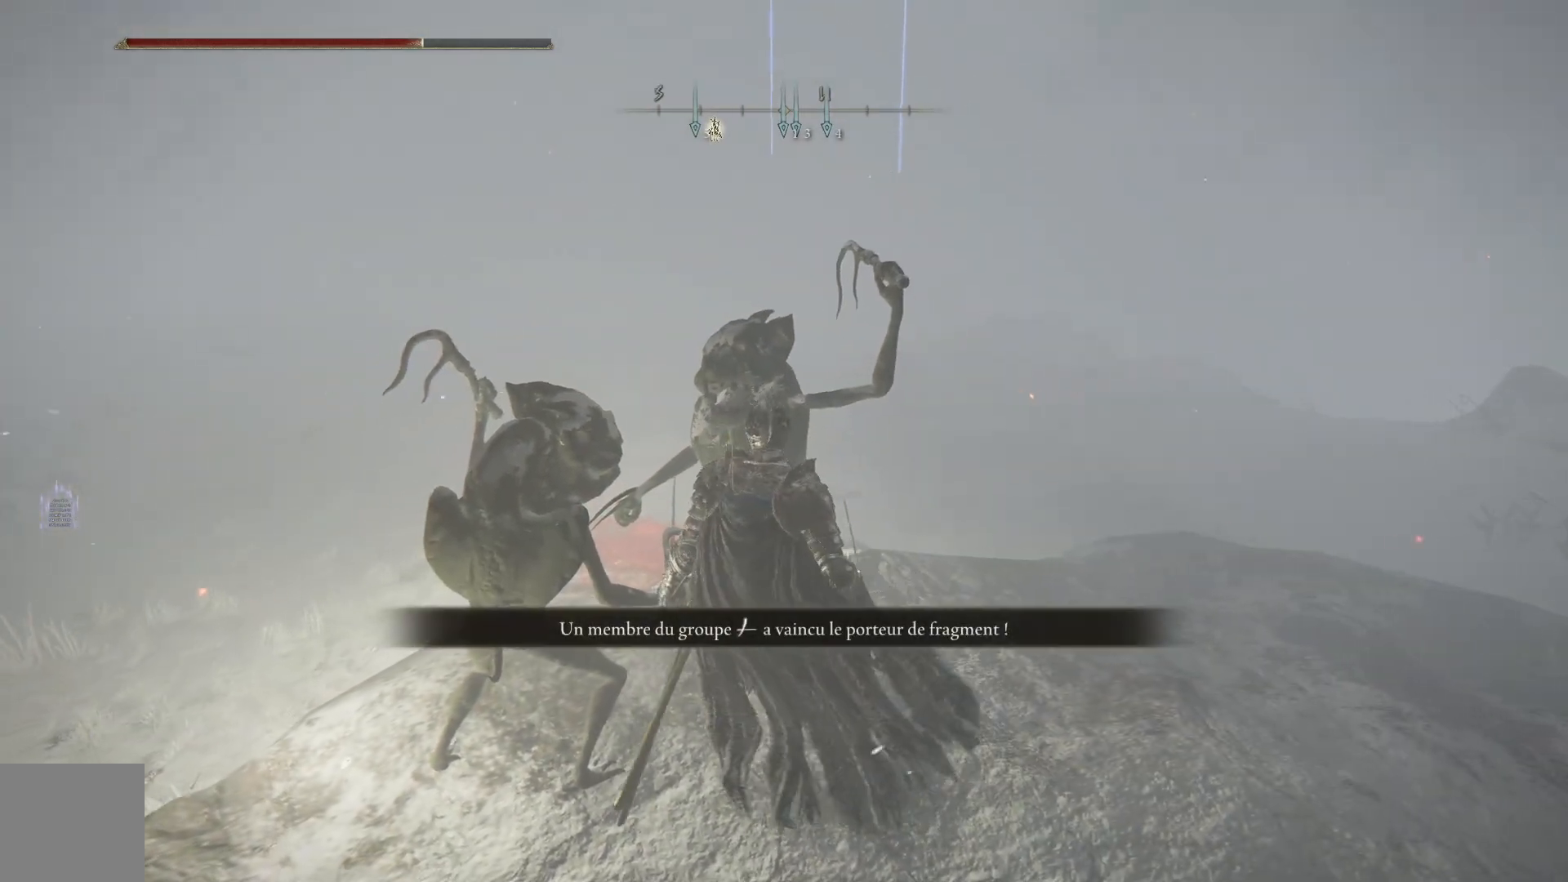
{"buttons": [], "left_stick": "up-right", "right_stick": "center", "events": [[183, "left_stick", "up-right"]]}
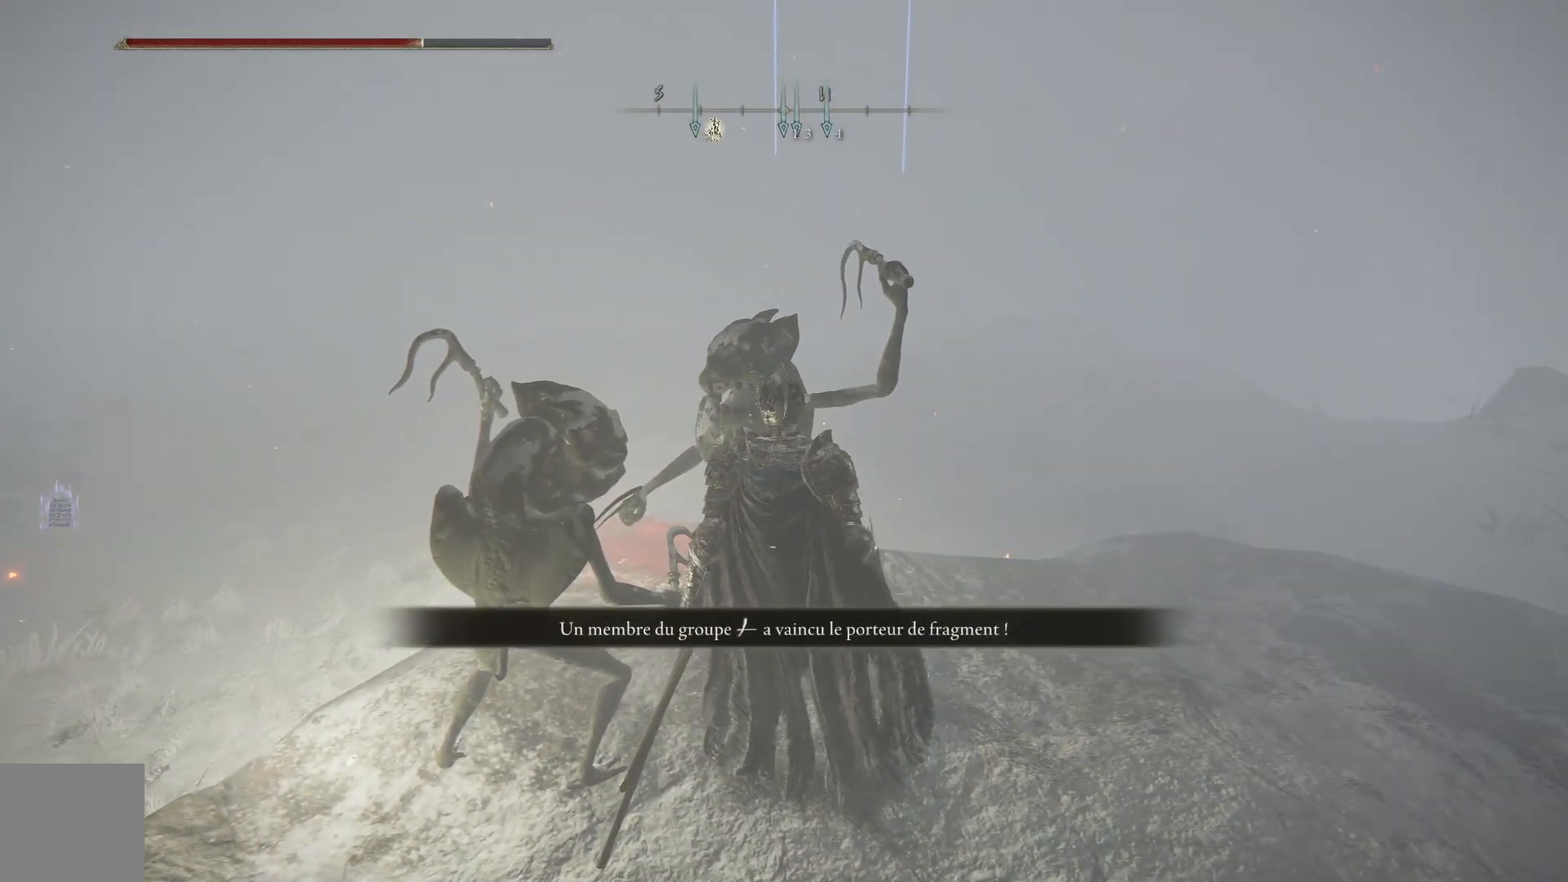
{"buttons": [], "left_stick": "up-right", "right_stick": "center", "events": [[167, "Y", "down"], [317, "Y", "up"]]}
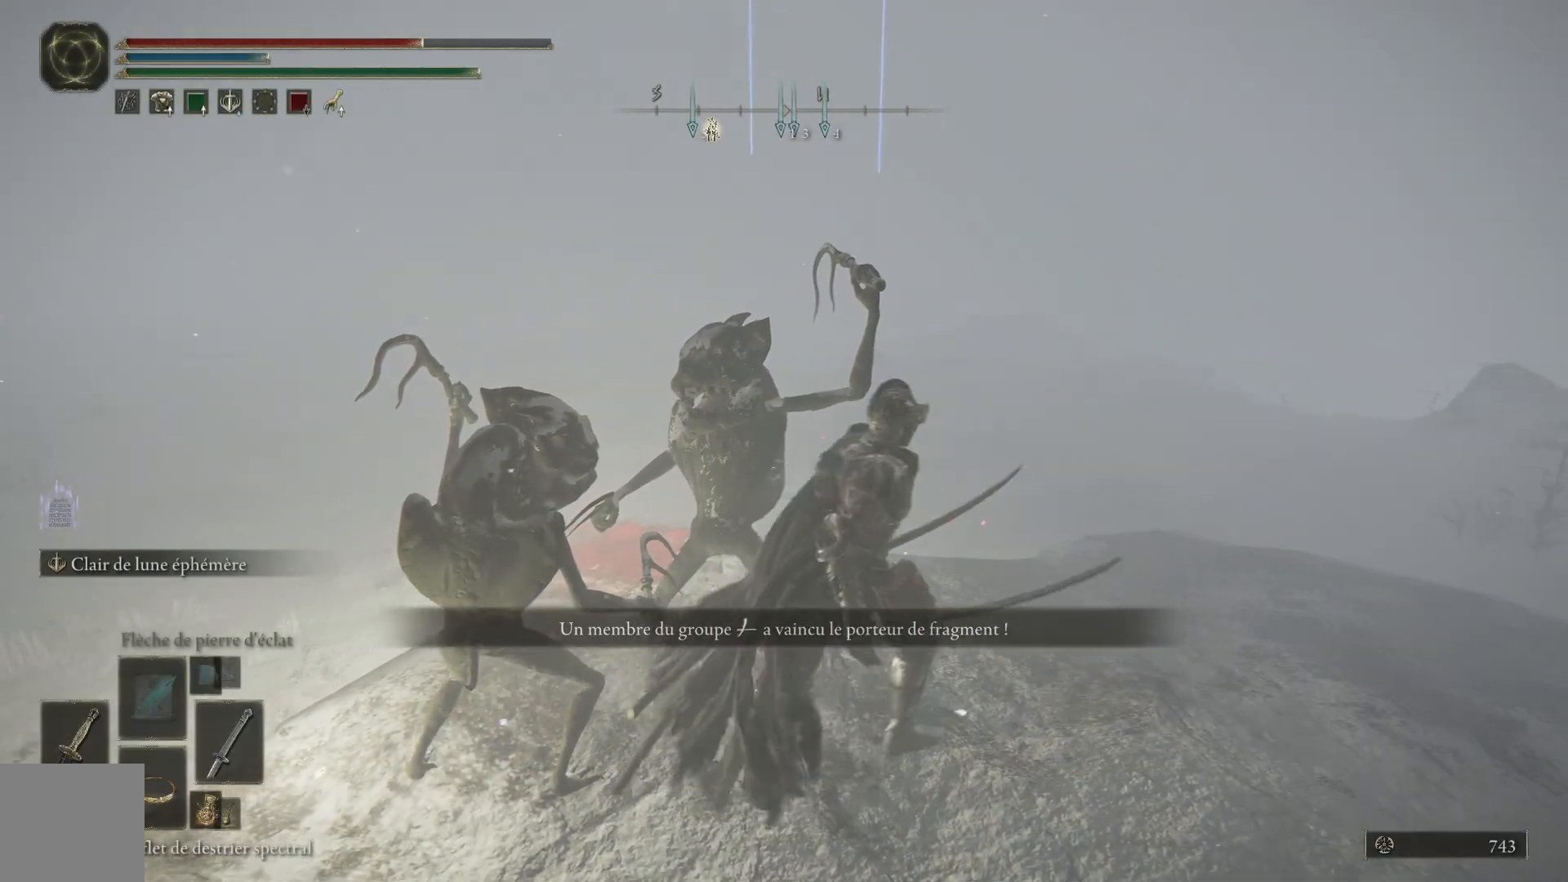
{"buttons": [], "left_stick": "up-left", "right_stick": "center", "events": [[217, "left_stick", "up"], [500, "left_stick", "up-left"]]}
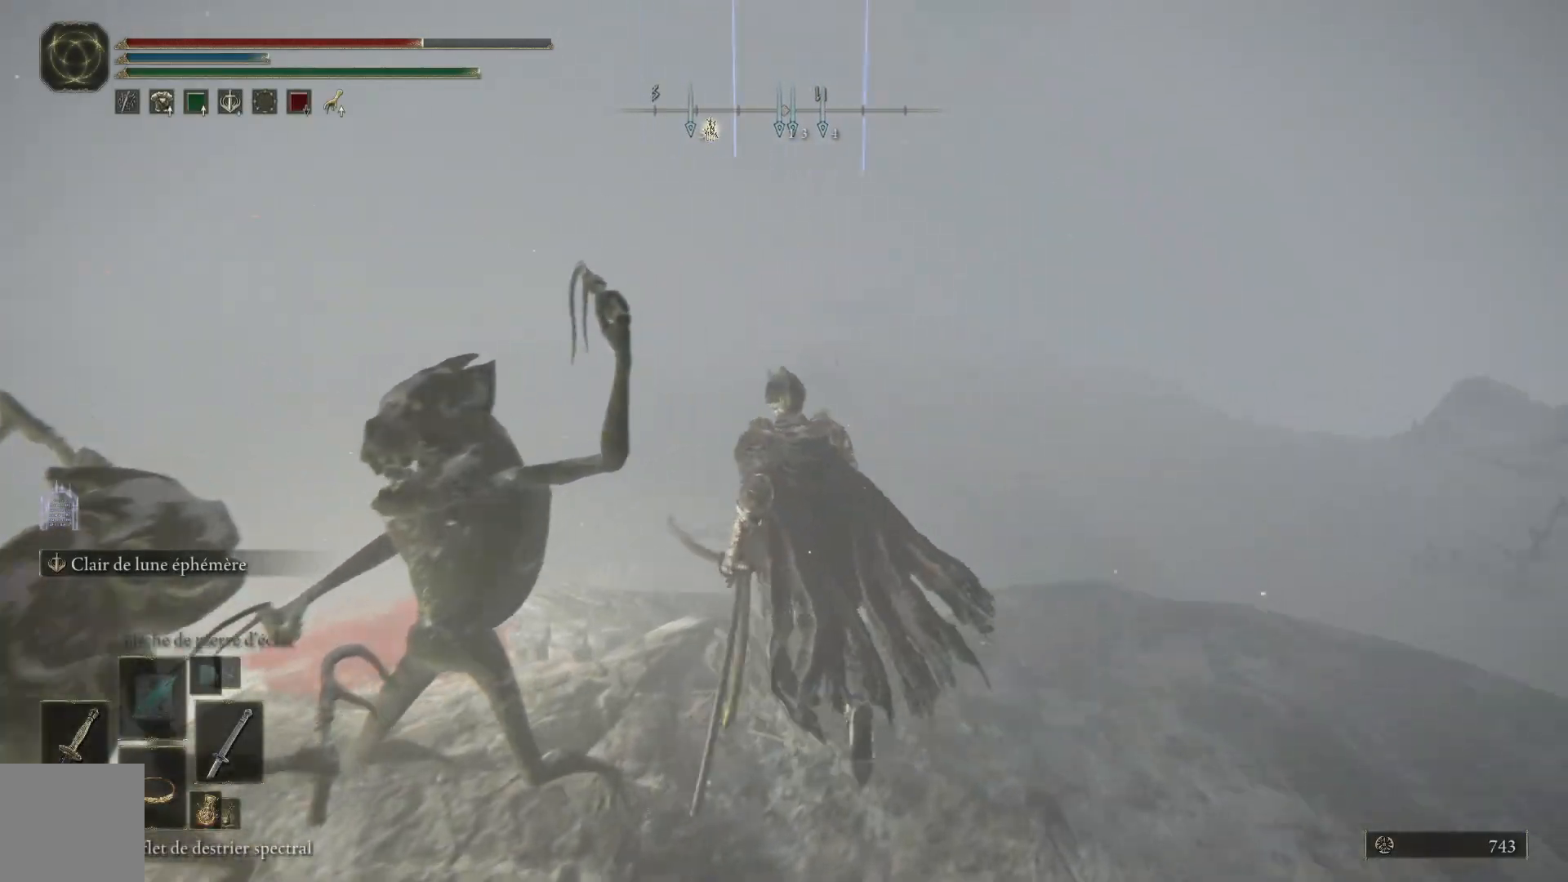
{"buttons": [], "left_stick": "left", "right_stick": "right", "events": [[150, "left_stick", "left"], [150, "right_stick", "right"]]}
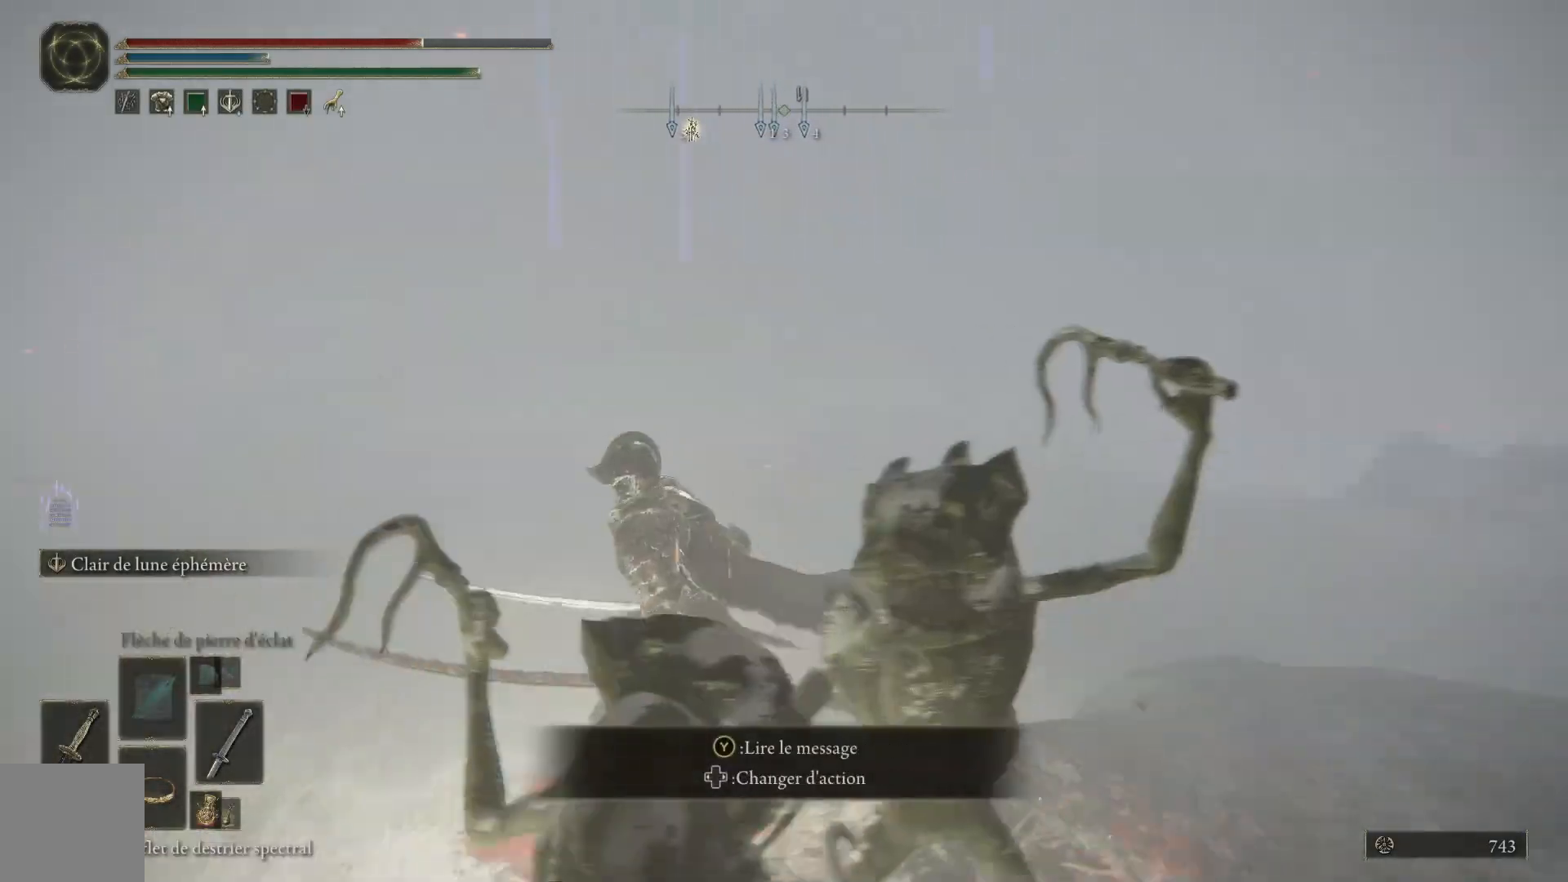
{"buttons": [], "left_stick": "center", "right_stick": "right", "events": [[117, "left_stick", "down"], [167, "left_stick", "center"]]}
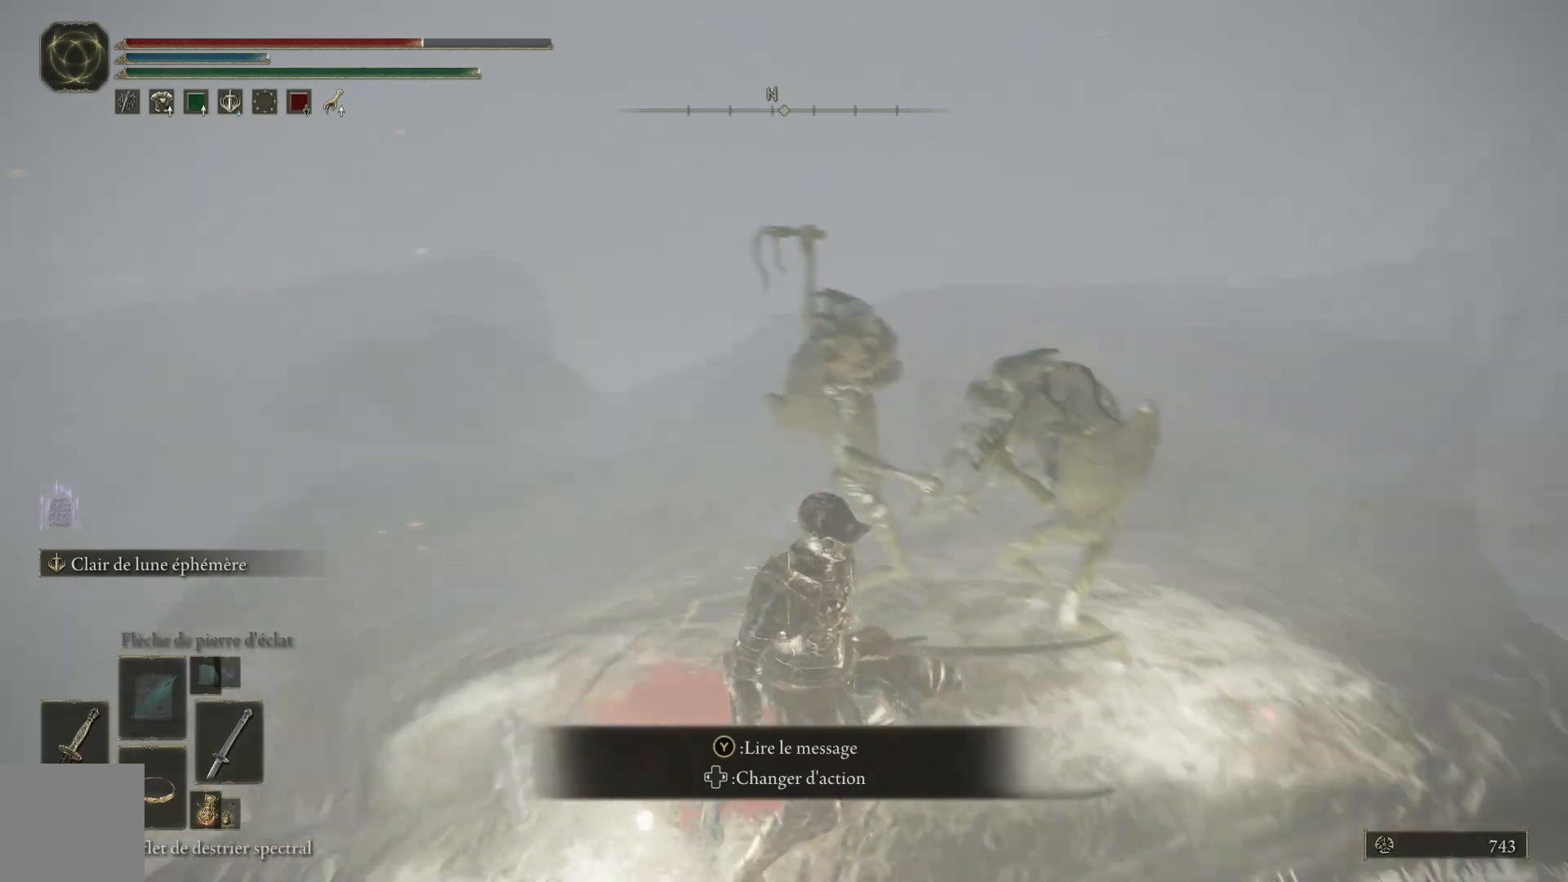
{"buttons": [], "left_stick": "up", "right_stick": "center", "events": [[67, "left_stick", "up"], [100, "right_stick", "center"], [367, "Y", "down"], [433, "Y", "up"]]}
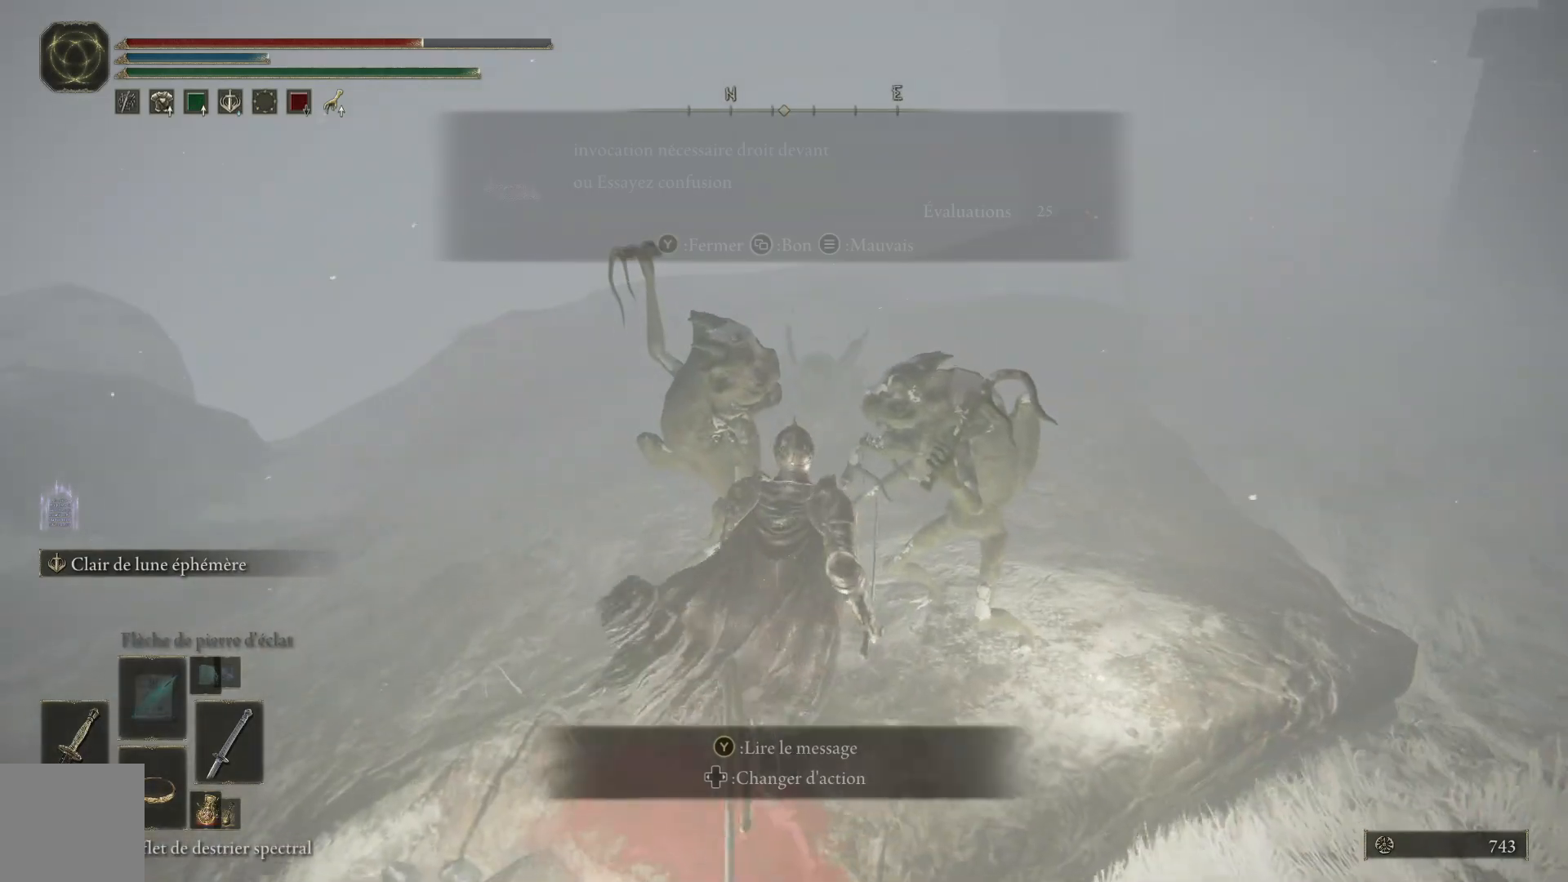
{"buttons": ["Y"], "left_stick": "down-left", "right_stick": "center", "events": [[33, "left_stick", "center"], [333, "left_stick", "down-left"], [483, "Y", "down"]]}
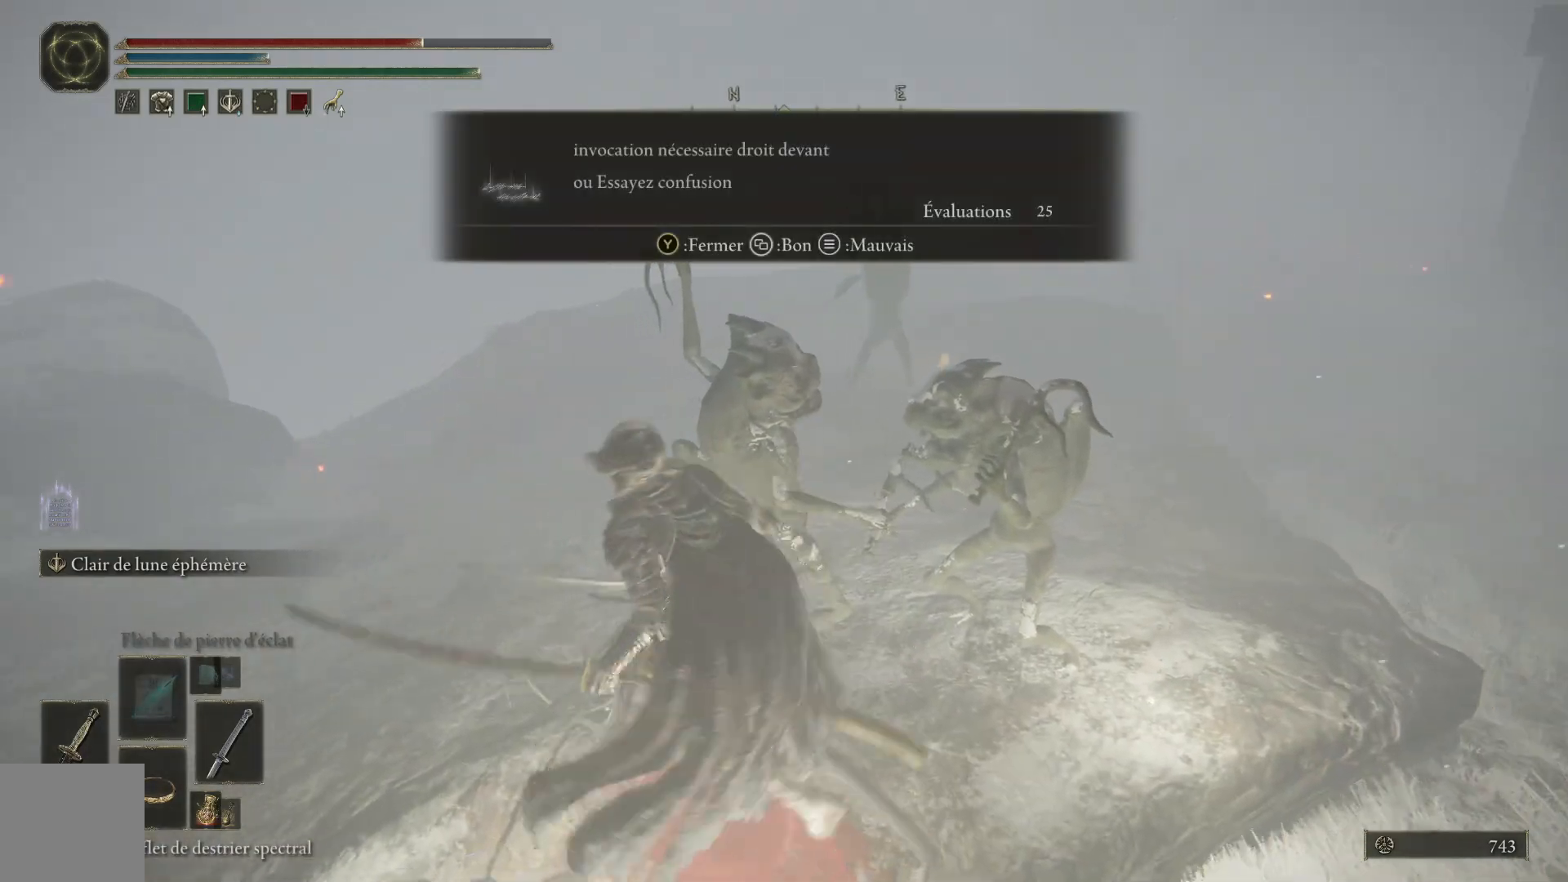
{"buttons": [], "left_stick": "up-left", "right_stick": "center", "events": [[50, "Y", "up"], [67, "left_stick", "left"], [200, "left_stick", "up-left"]]}
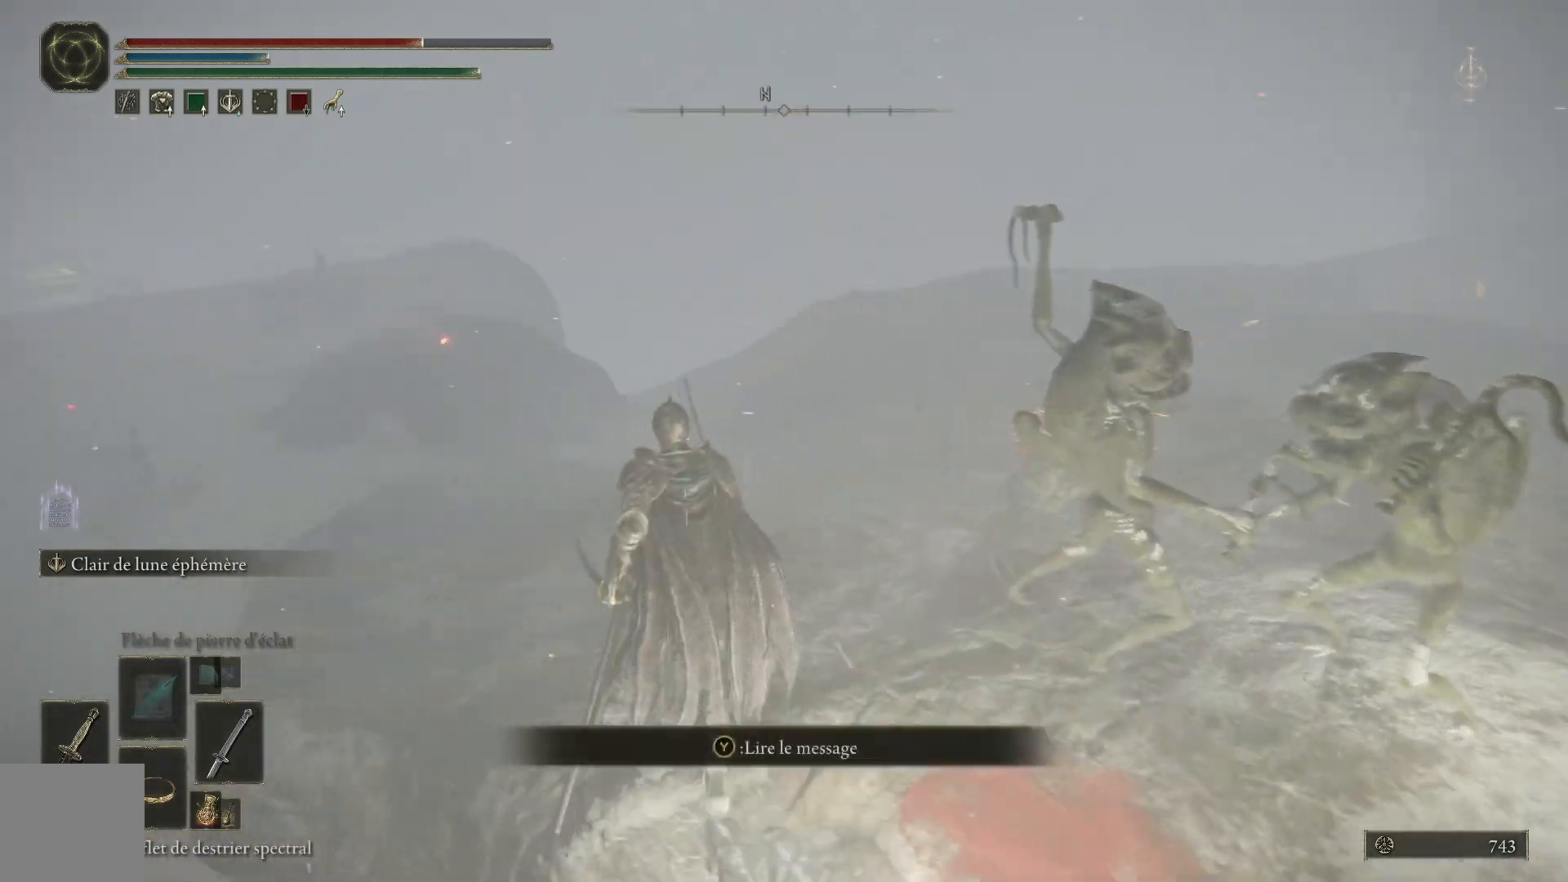
{"buttons": [], "left_stick": "up-left", "right_stick": "left", "events": [[83, "right_stick", "down-left"], [367, "right_stick", "left"]]}
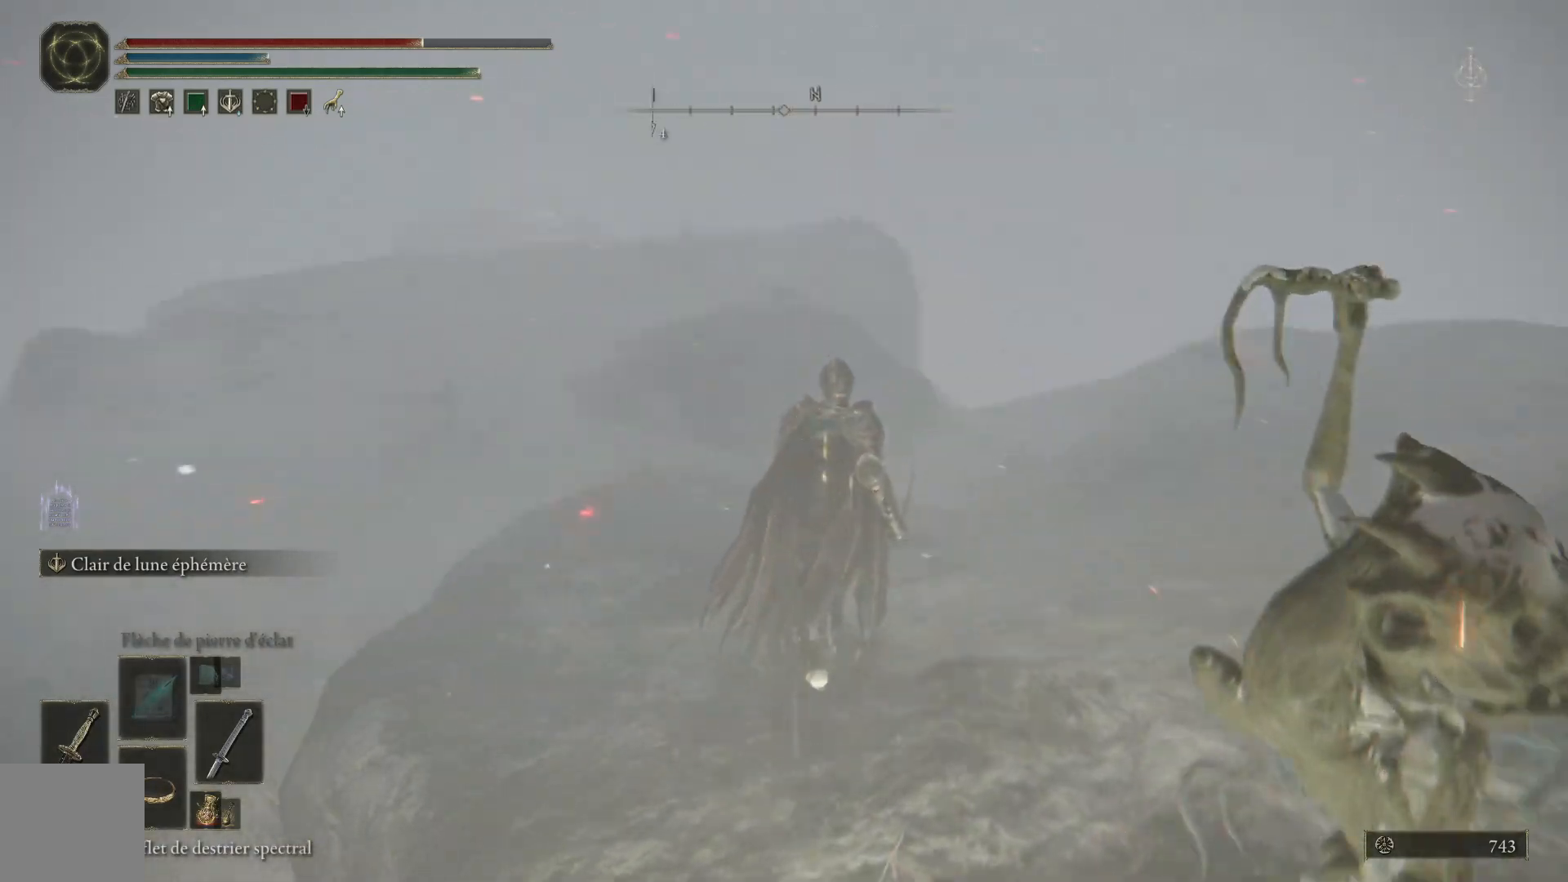
{"buttons": [], "left_stick": "up-left", "right_stick": "center", "events": [[83, "right_stick", "center"], [300, "X", "down"], [400, "X", "up"]]}
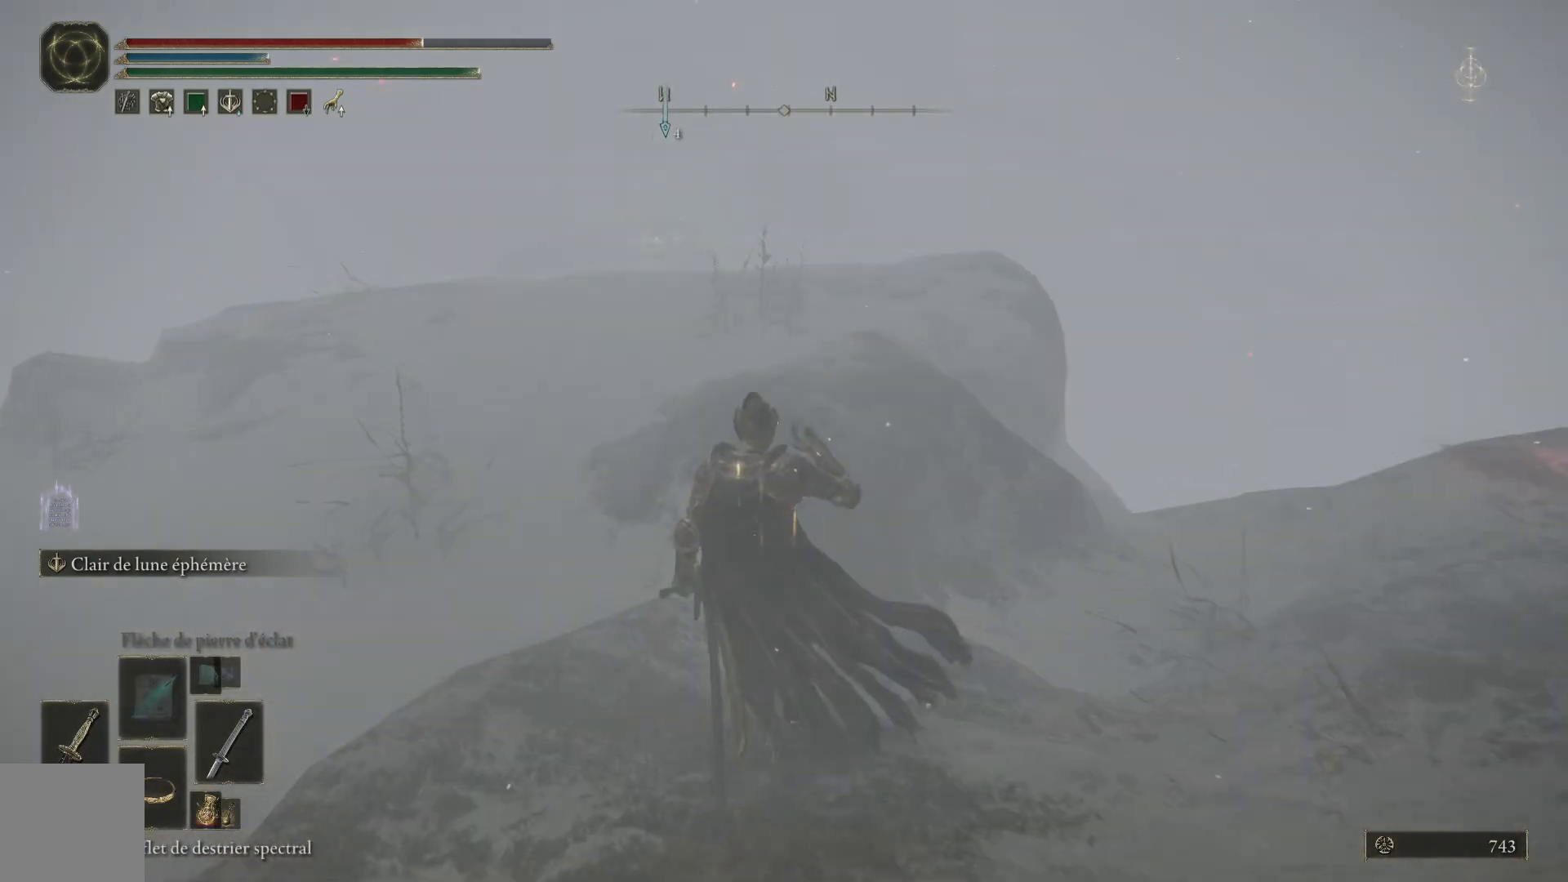
{"buttons": [], "left_stick": "up-left", "right_stick": "center", "events": []}
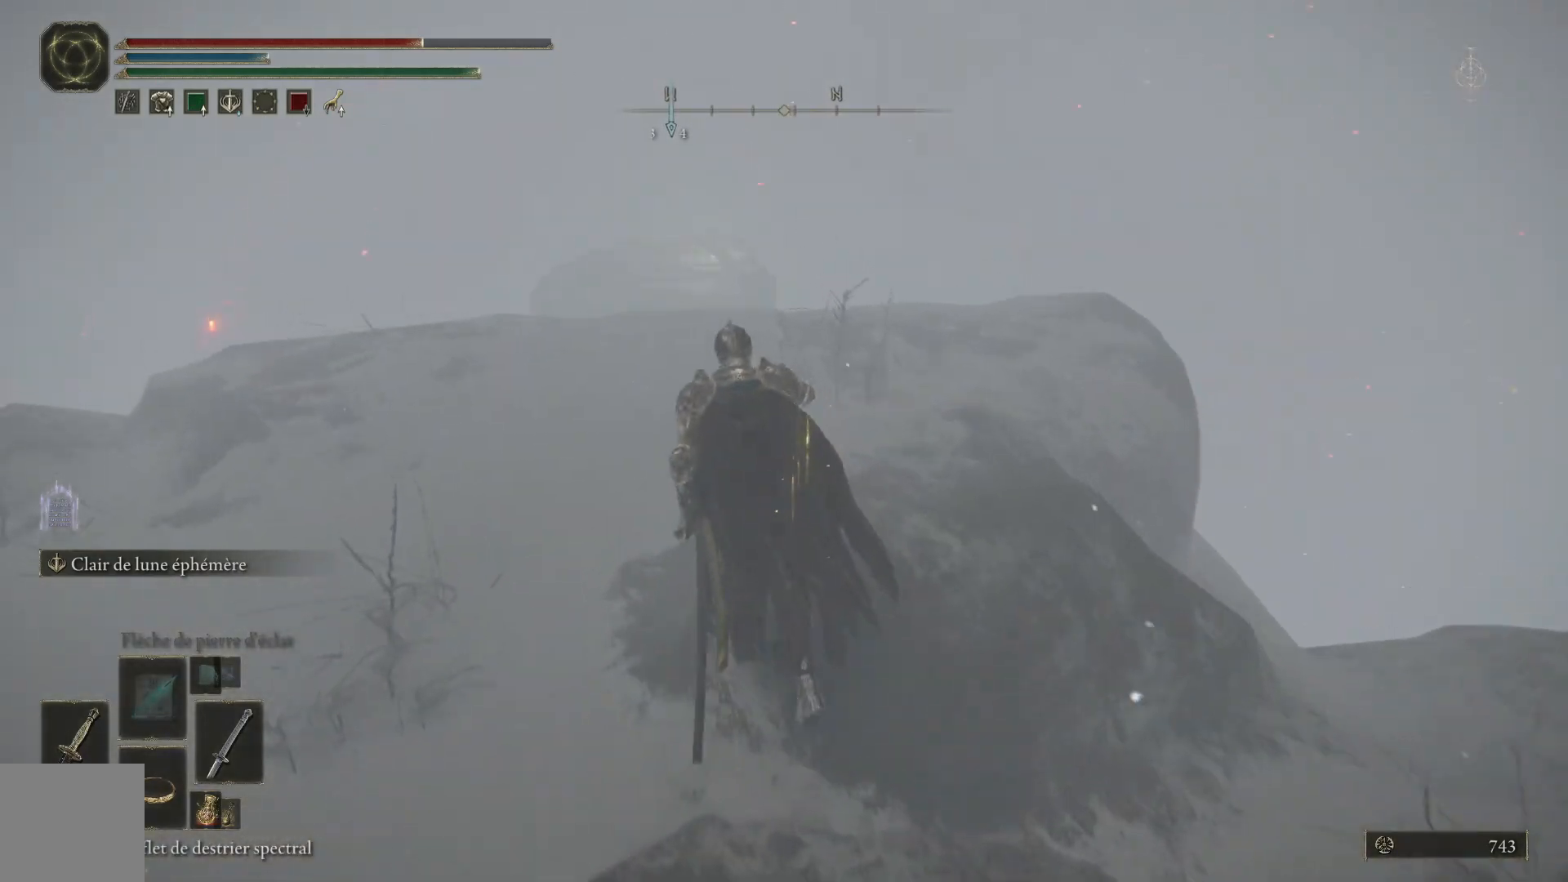
{"buttons": [], "left_stick": "center", "right_stick": "down", "events": [[333, "left_stick", "up"], [333, "right_stick", "down"], [500, "left_stick", "center"]]}
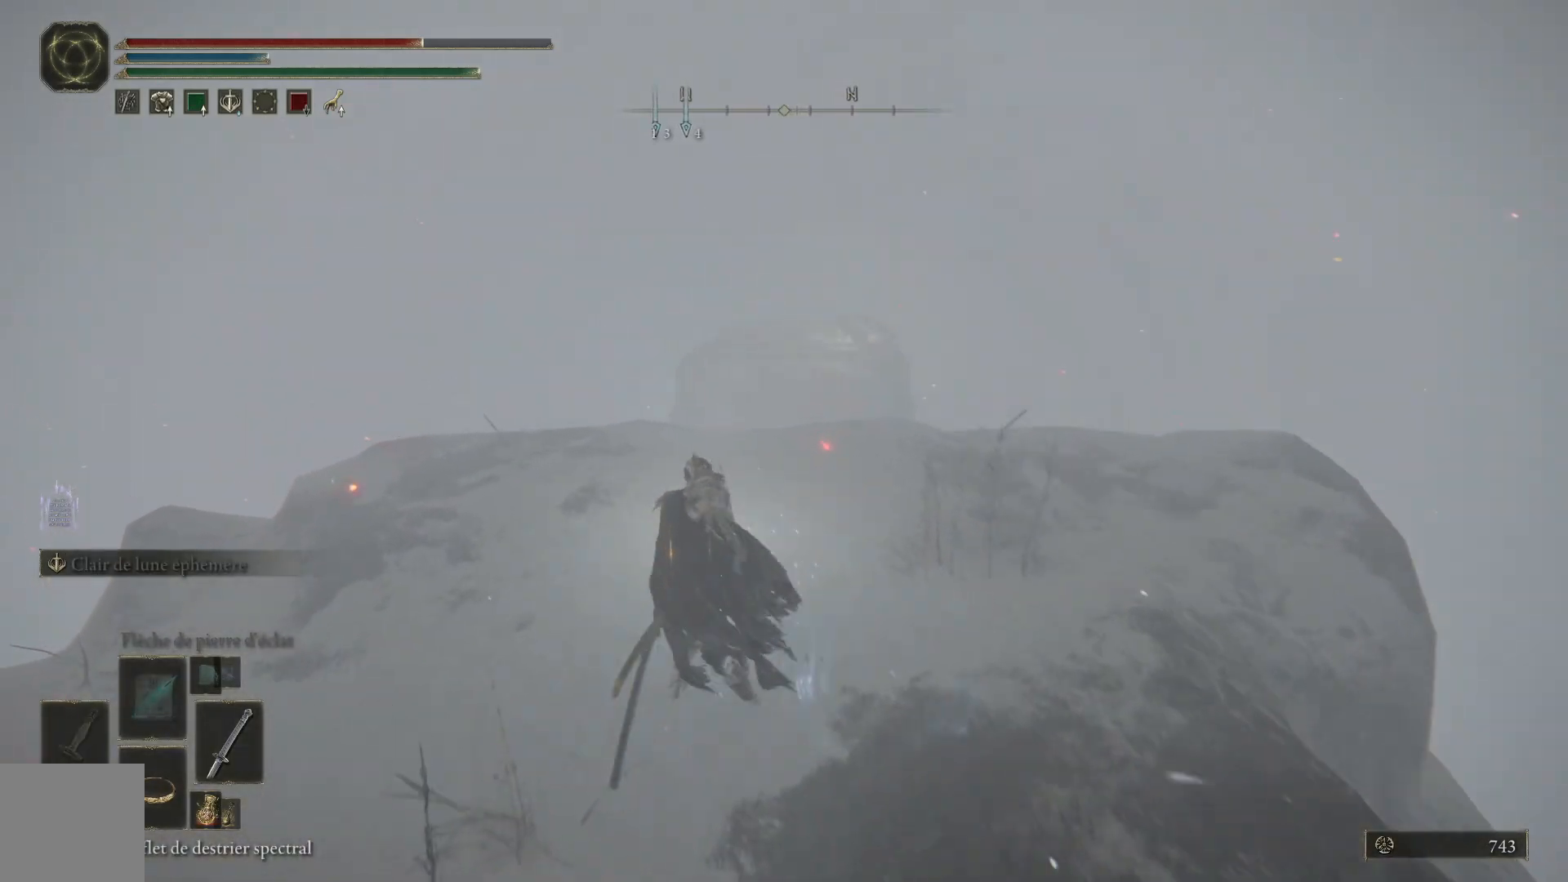
{"buttons": [], "left_stick": "up-right", "right_stick": "center", "events": [[250, "left_stick", "right"], [433, "left_stick", "up-right"], [483, "right_stick", "center"]]}
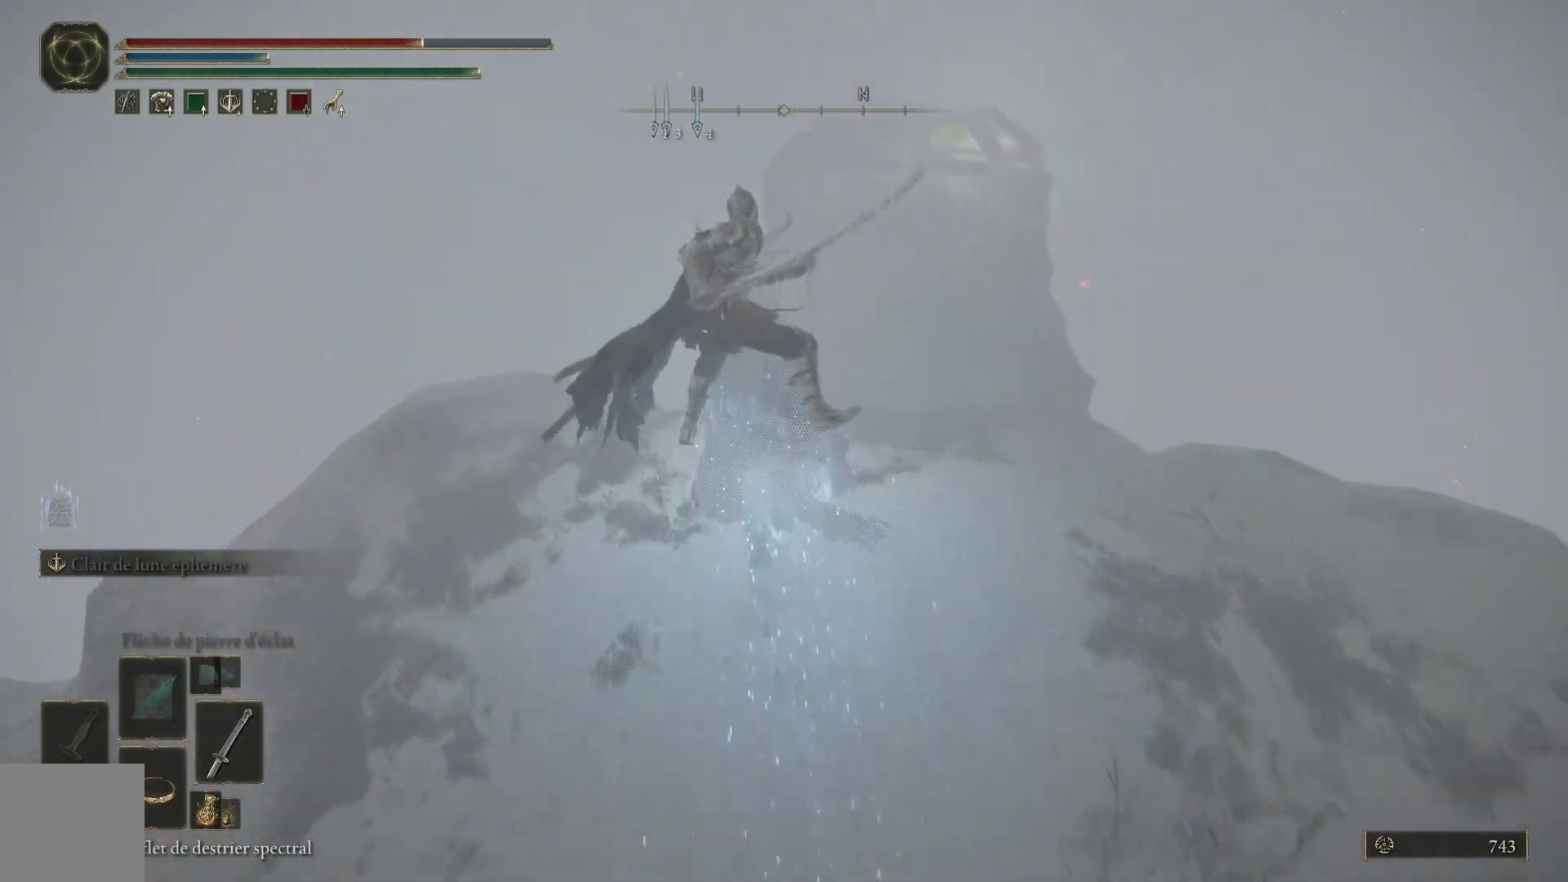
{"buttons": [], "left_stick": "up-right", "right_stick": "center", "events": []}